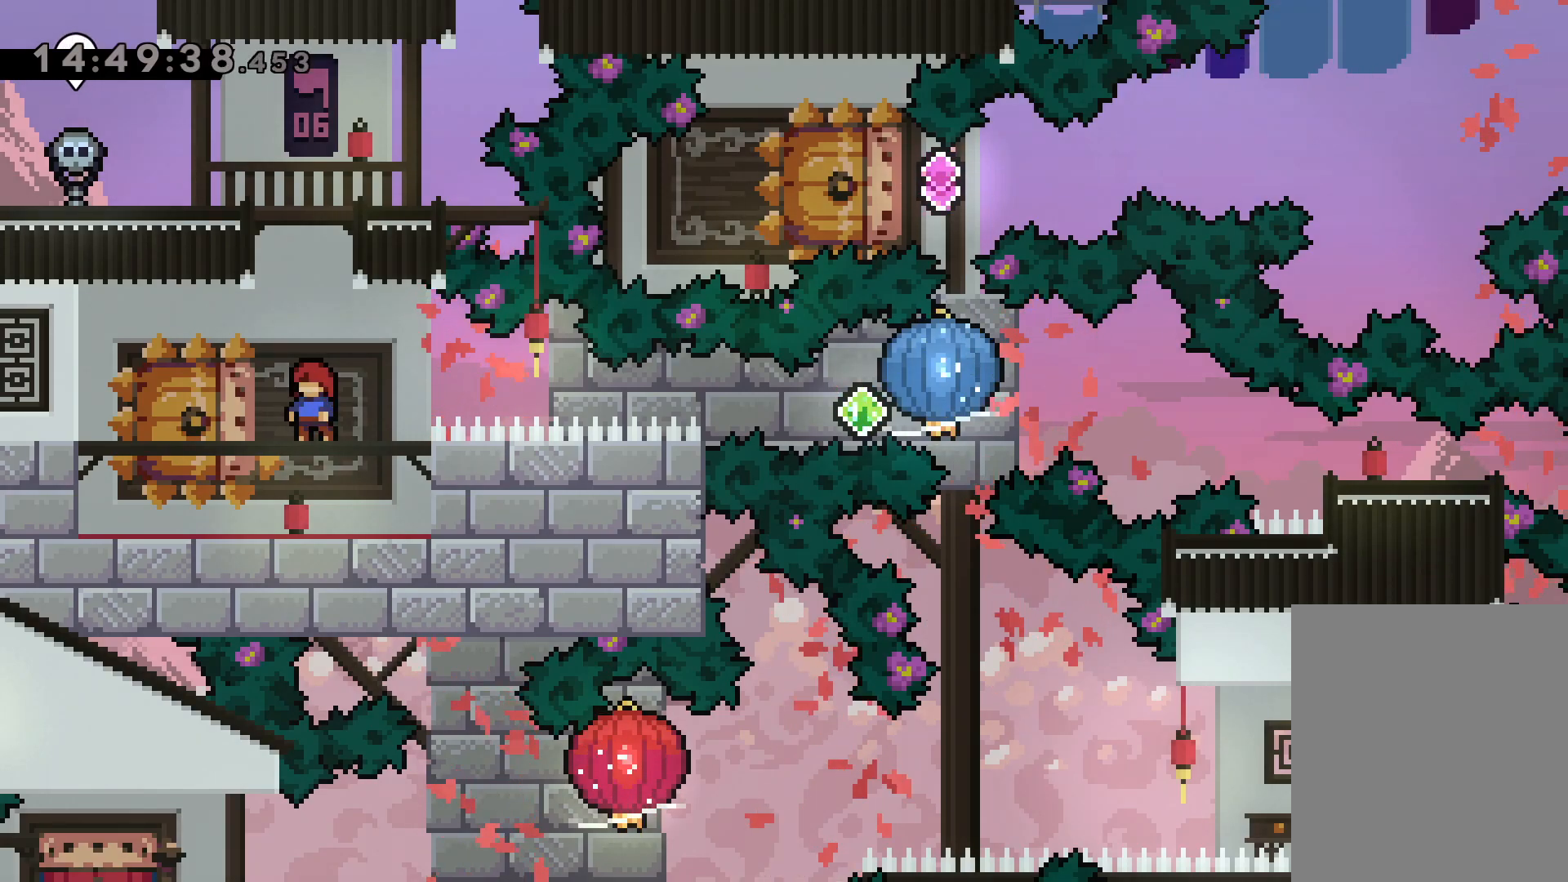
Gameplay with keyboard; each line is a JSON object with the keys held at the frame after it. "events" lists presses ("down") and releases ("up") of "dash", "down", "grab", "jump", "left", "right" and "up" between this image and that frame as [ms after this image, input, new state], when the widget could be followed in between. No other keys are recorded. Mouse input is not recorded. Key names are as the overlay labels them; some are game actions (e.g. jump) rather than physical keys.
{"keys": ["dash", "down", "left", "right"], "events": [[300, "down", "down"], [334, "left", "down"], [350, "dash", "down"], [500, "right", "down"]]}
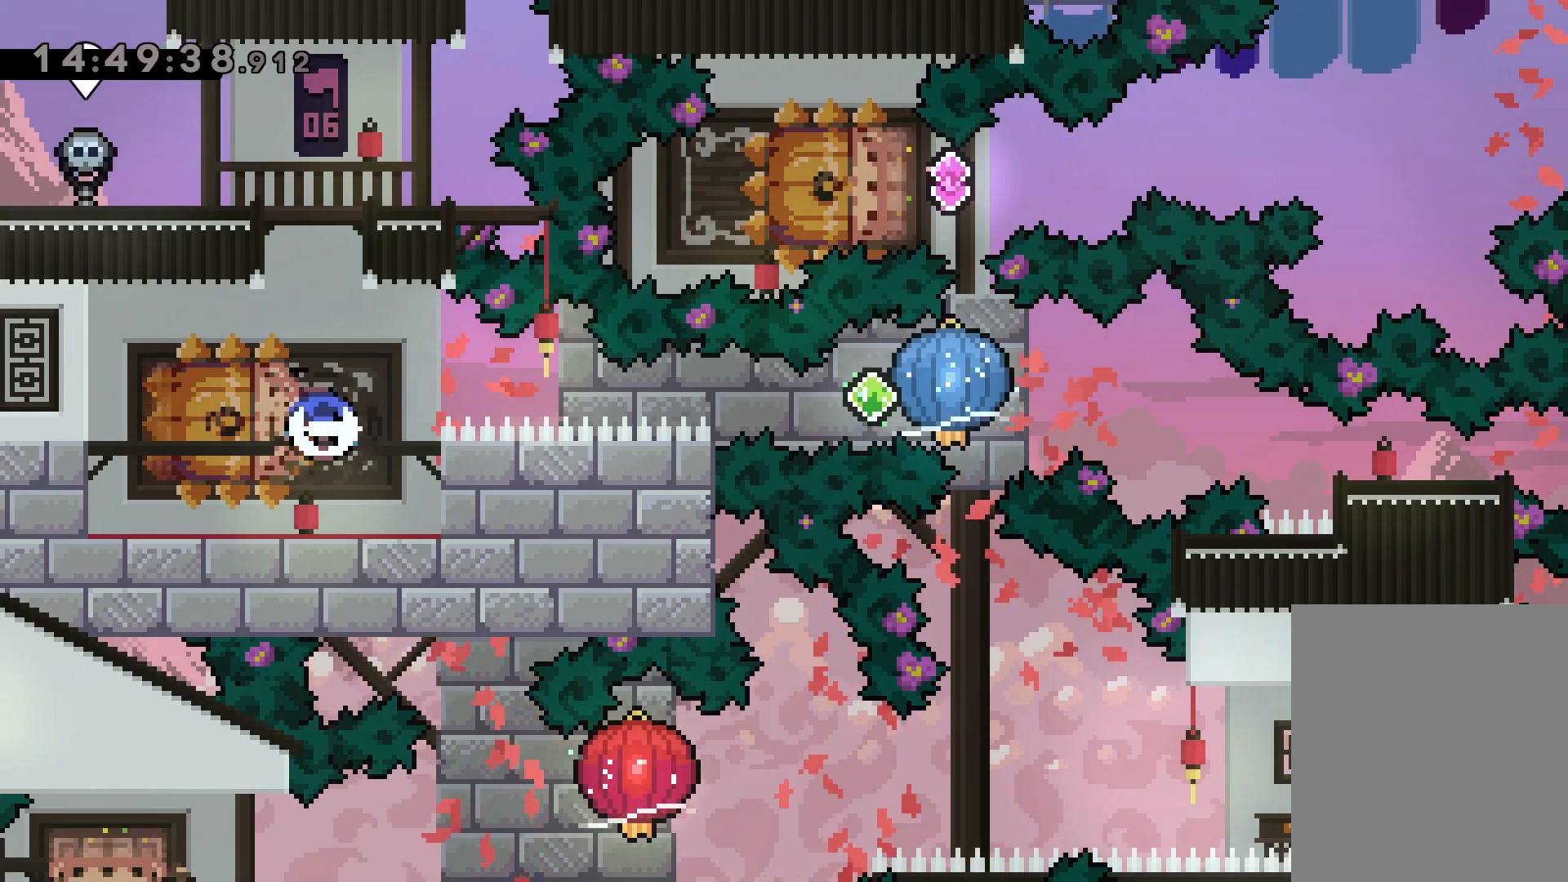
{"keys": ["down", "right"], "events": [[50, "dash", "up"], [50, "jump", "down"], [100, "dash", "down"], [100, "down", "up"], [100, "jump", "up"], [100, "left", "up"], [150, "grab", "down"], [217, "dash", "up"], [484, "grab", "up"], [500, "down", "down"]]}
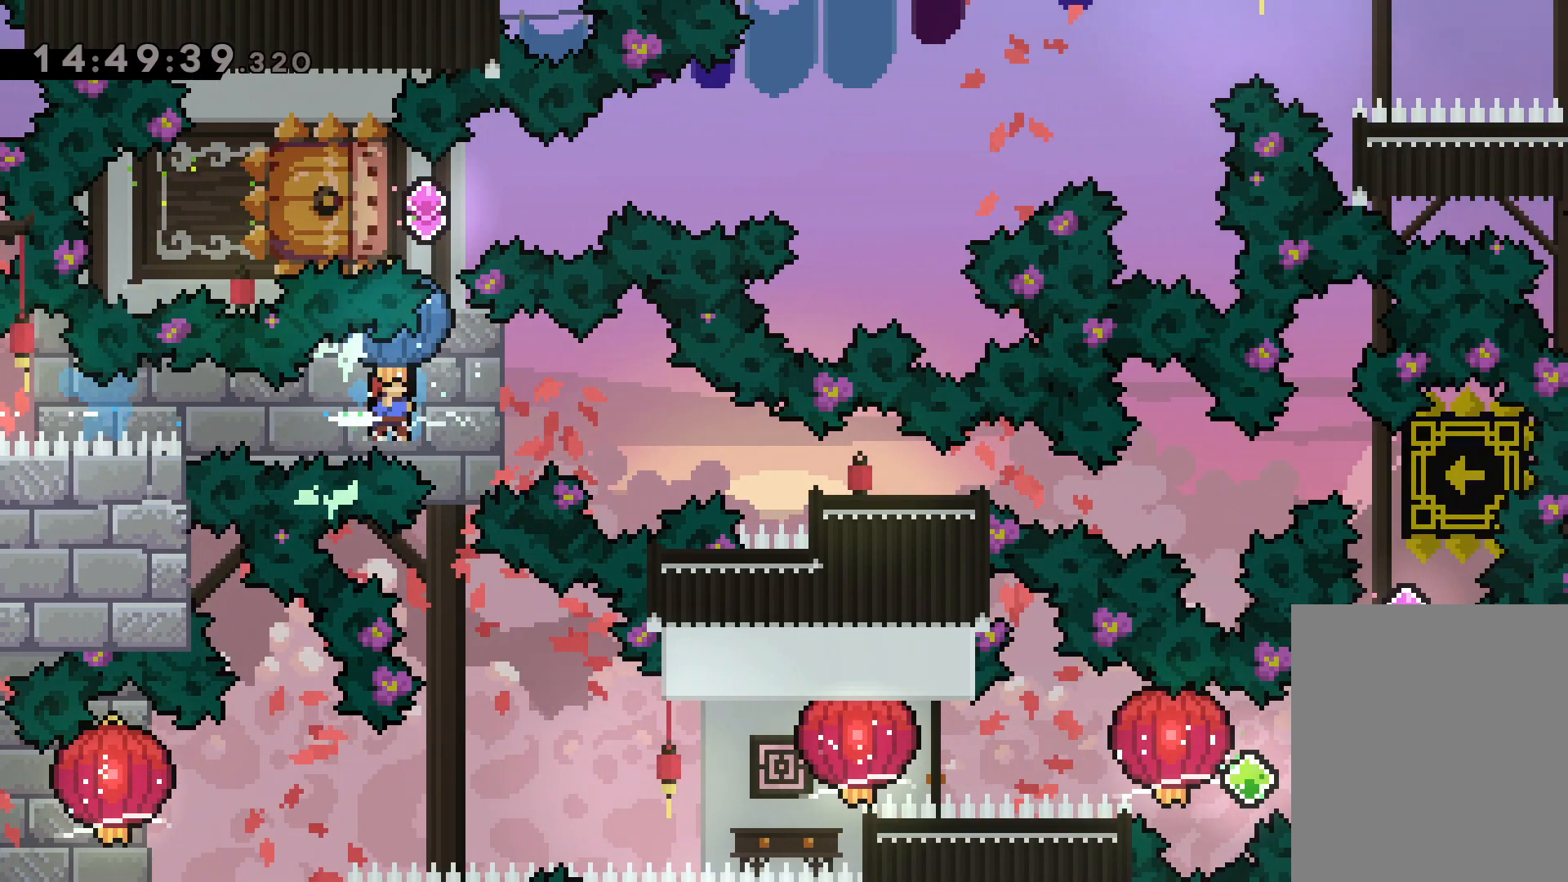
{"keys": [], "events": [[17, "dash", "down"], [284, "dash", "up"], [384, "down", "up"], [467, "right", "up"]]}
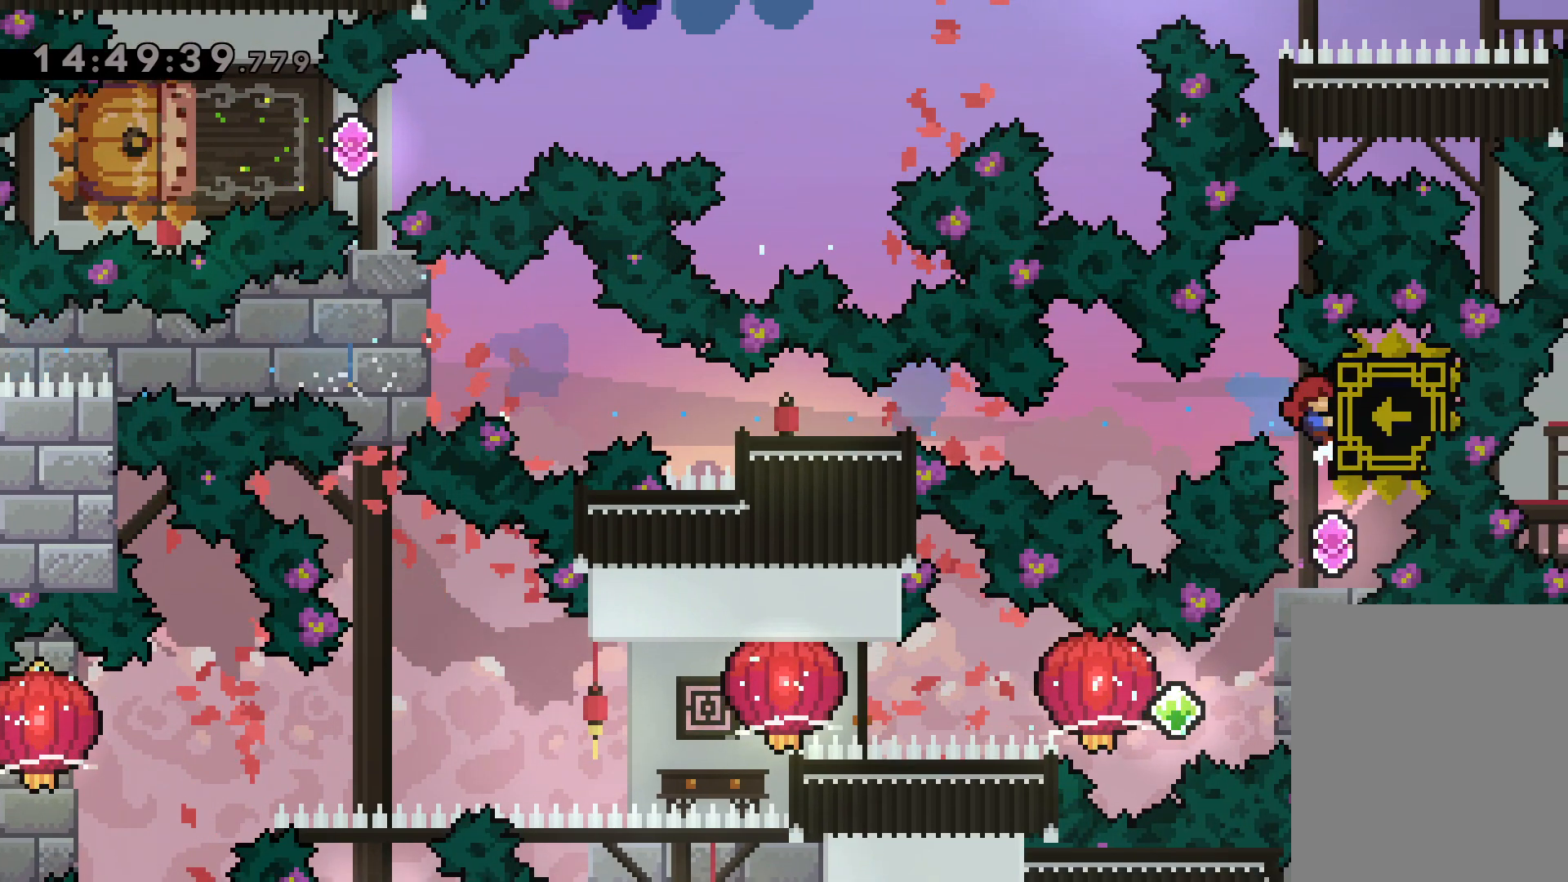
{"keys": ["dash", "right"], "events": [[450, "right", "down"], [467, "dash", "down"]]}
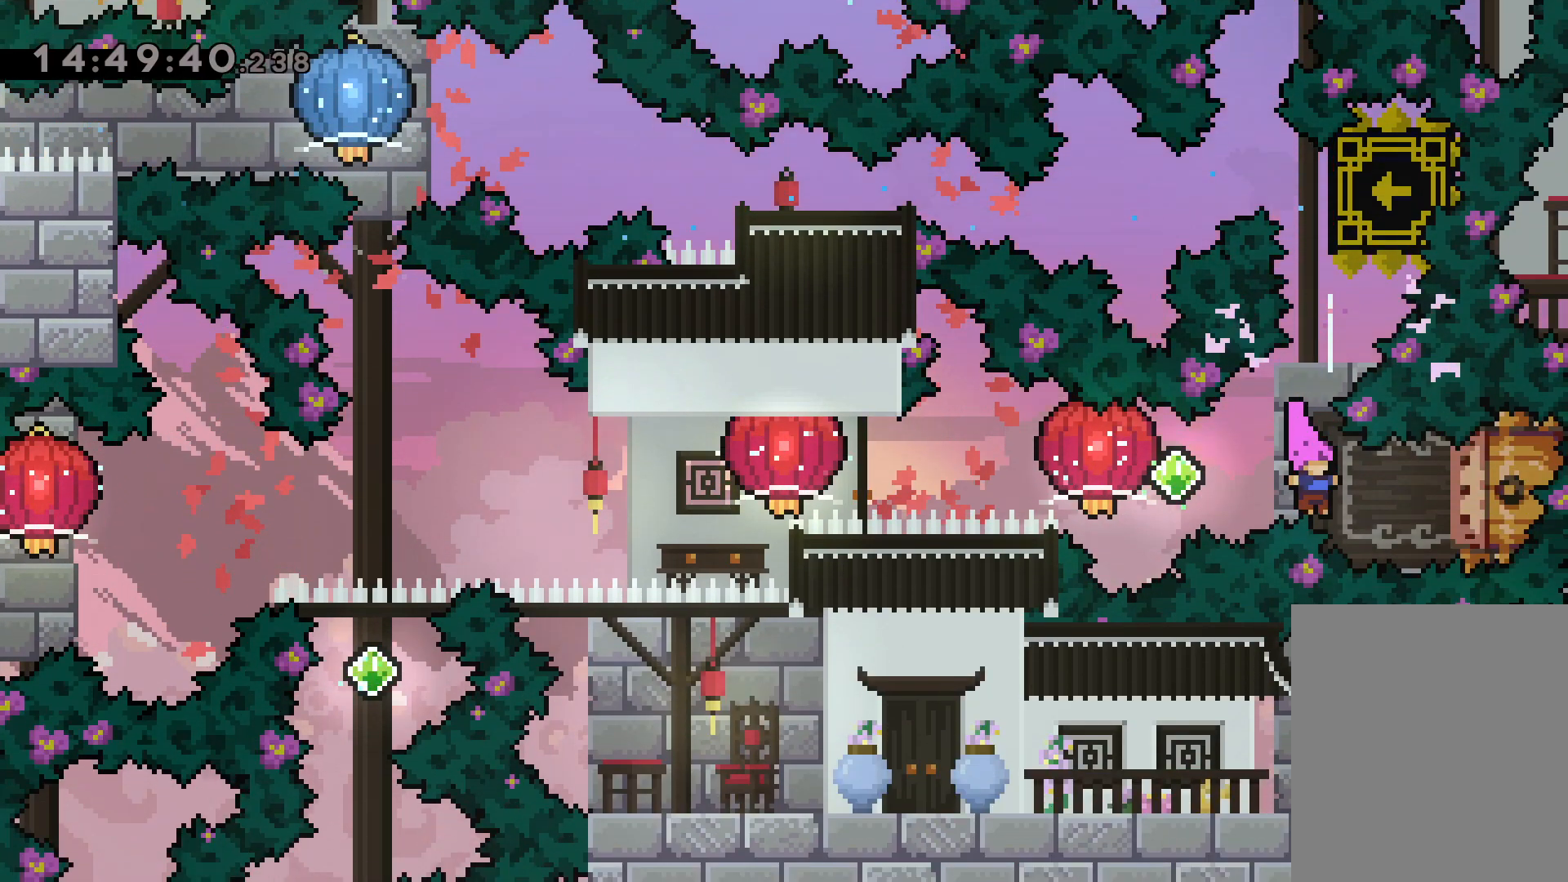
{"keys": ["grab", "left"], "events": [[117, "left", "down"], [134, "jump", "down"], [150, "dash", "up"], [184, "dash", "down"], [200, "right", "up"], [234, "jump", "up"], [267, "grab", "down"], [334, "dash", "up"]]}
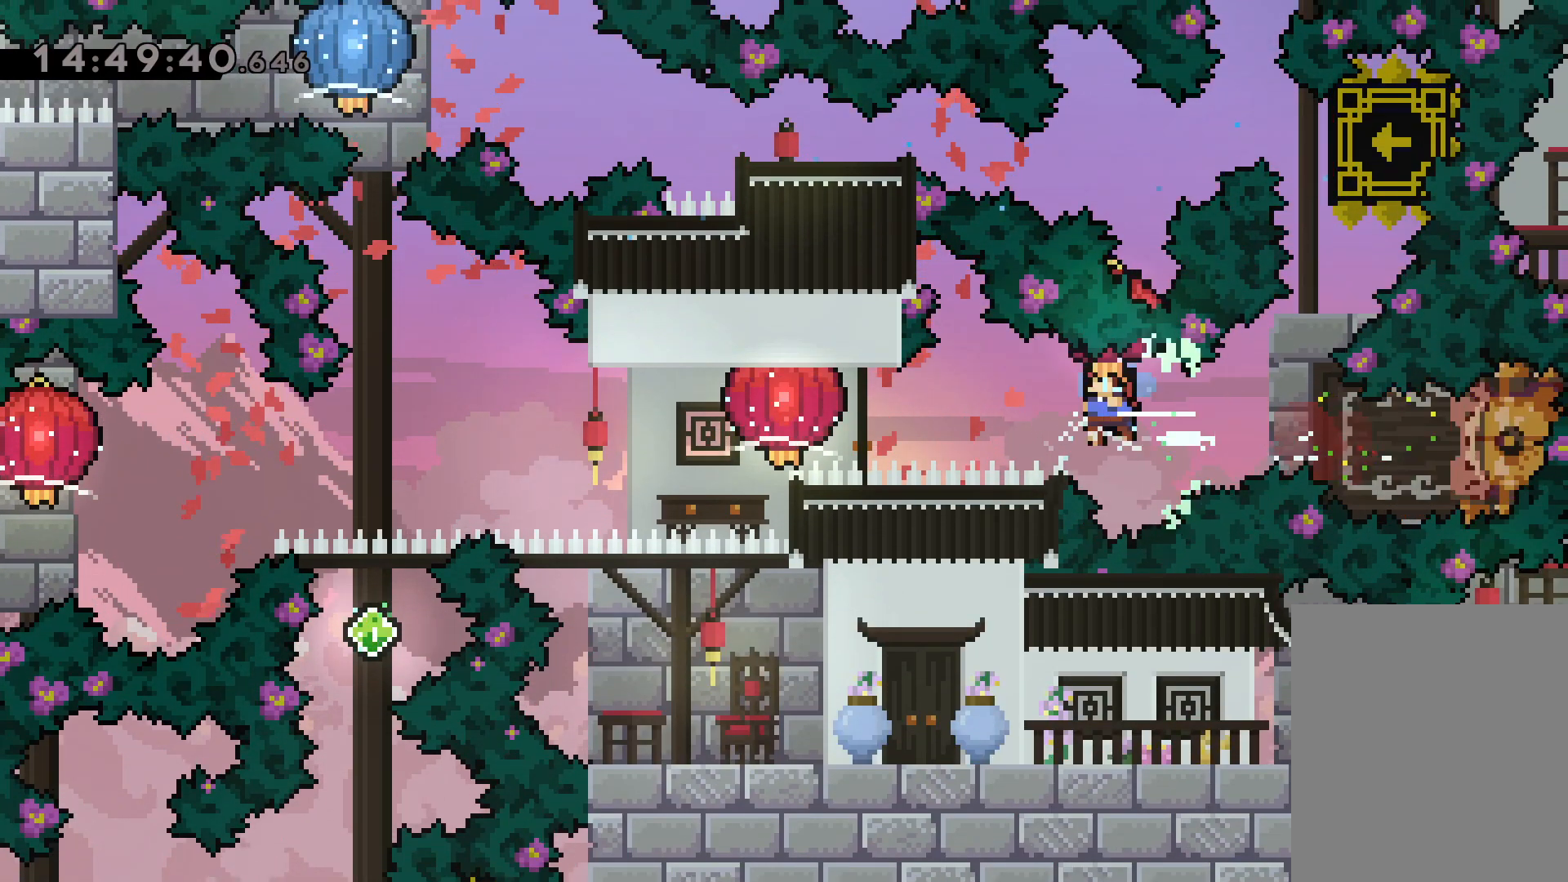
{"keys": ["down", "left"], "events": [[34, "grab", "up"], [50, "dash", "down"], [117, "grab", "down"], [184, "dash", "up"], [350, "down", "down"], [434, "grab", "up"]]}
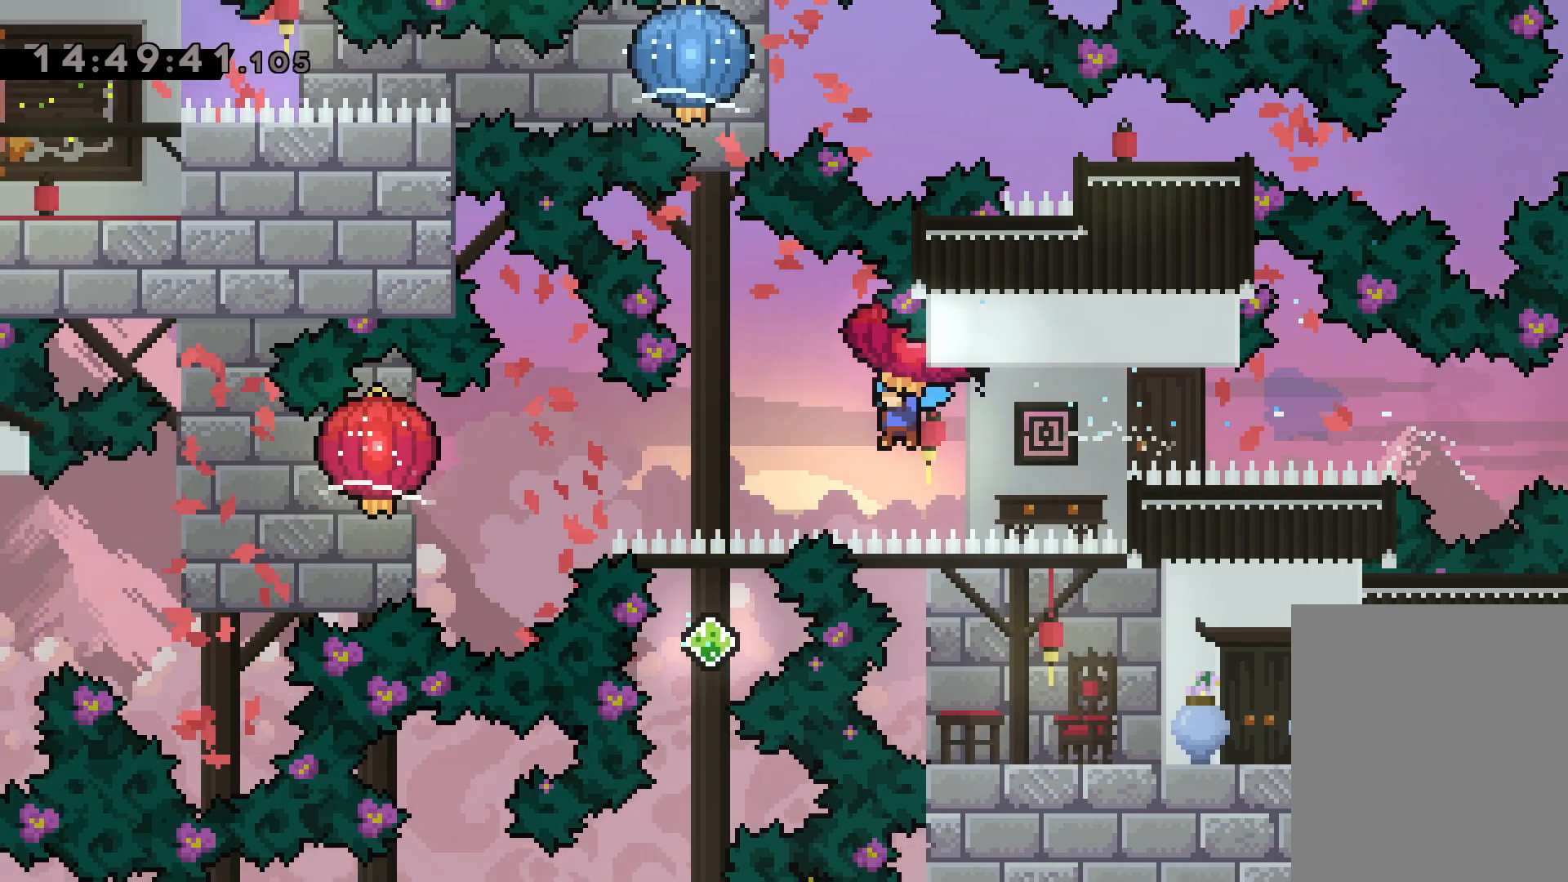
{"keys": ["down", "grab", "left"], "events": [[50, "grab", "down"]]}
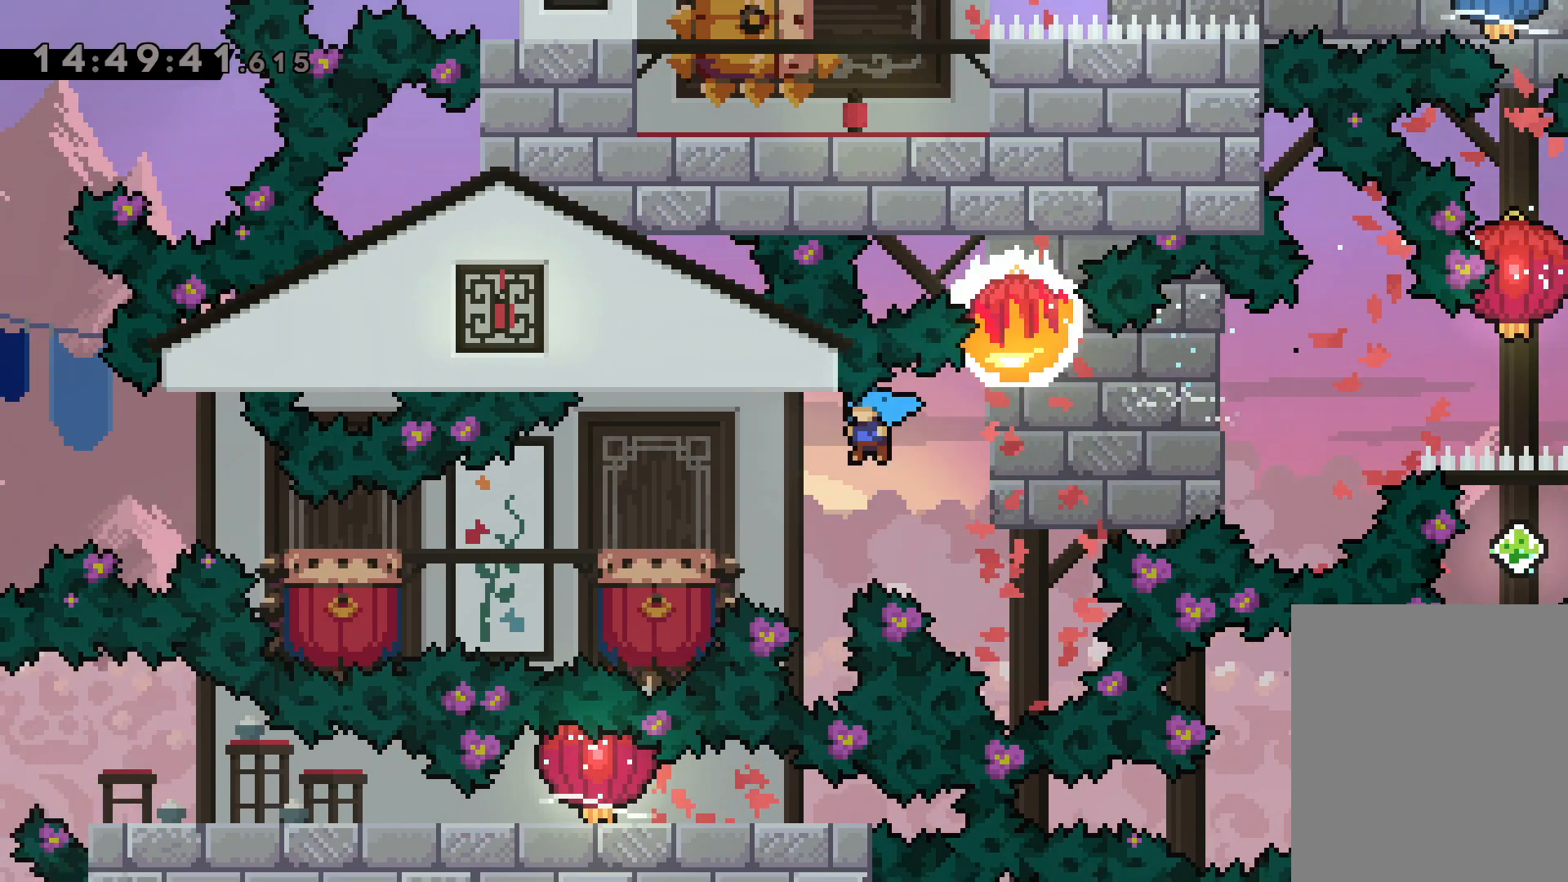
{"keys": ["jump", "left"], "events": [[117, "grab", "up"], [217, "down", "up"], [250, "jump", "down"]]}
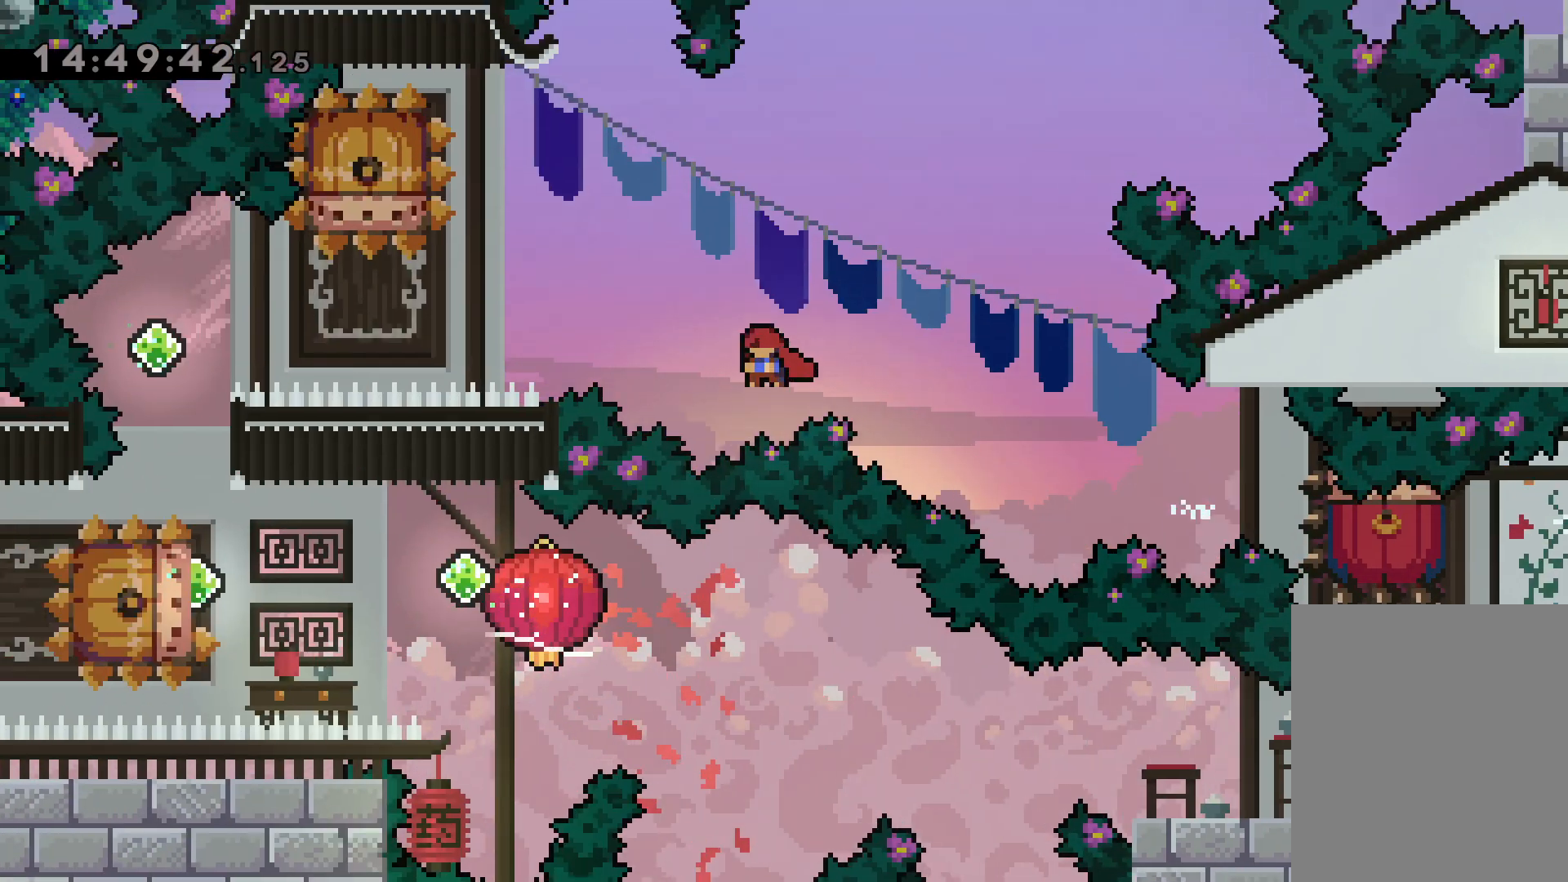
{"keys": [], "events": [[184, "jump", "up"], [184, "left", "up"], [250, "down", "down"], [267, "dash", "down"], [434, "dash", "up"], [467, "down", "up"]]}
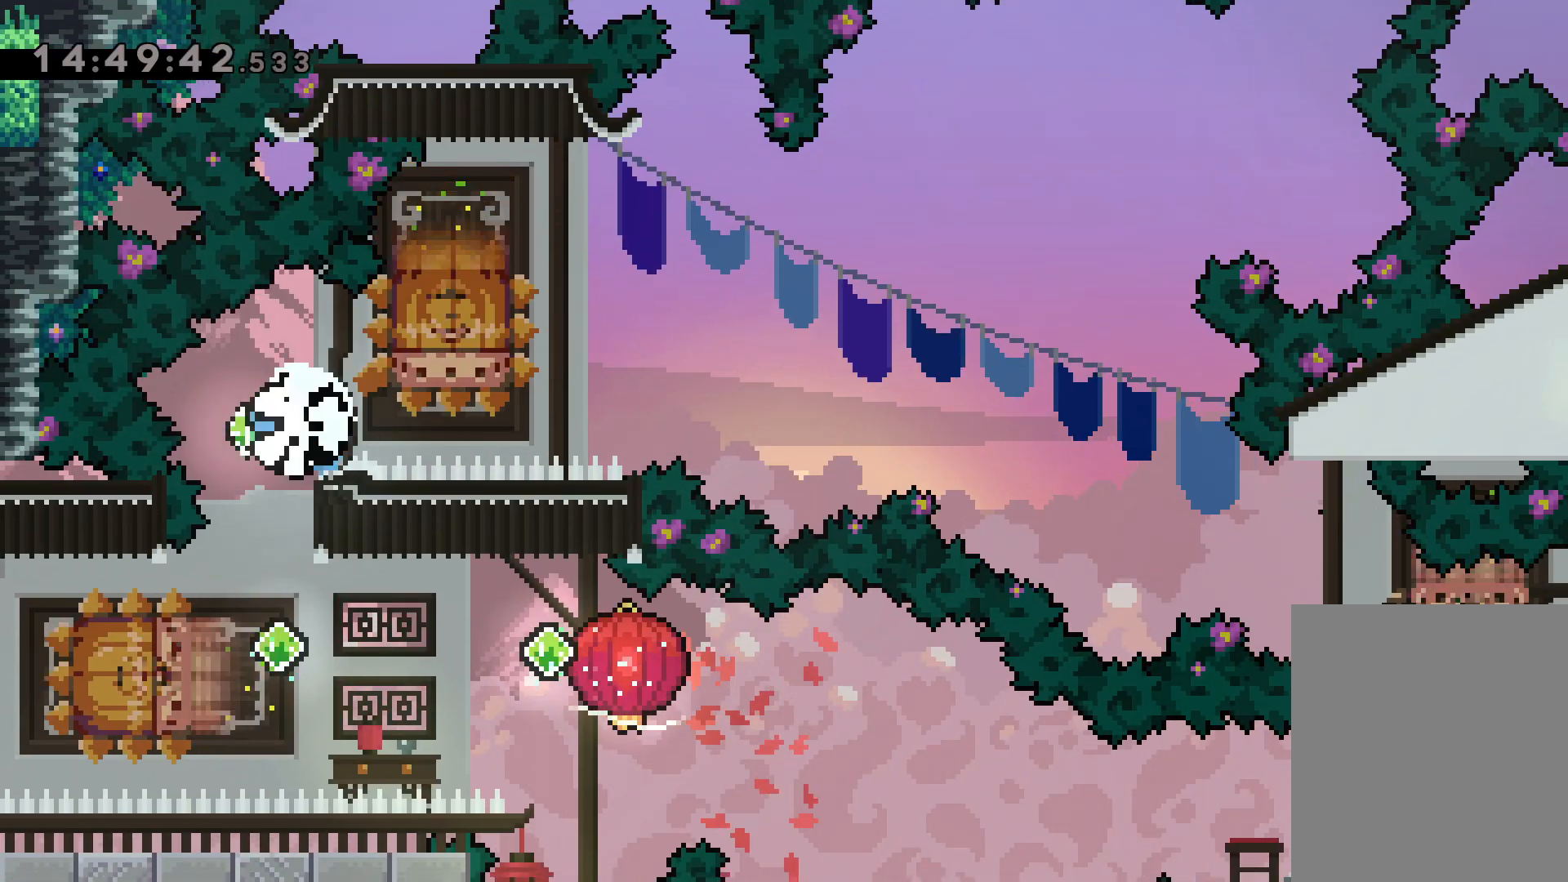
{"keys": [], "events": [[34, "dash", "down"], [34, "left", "down"], [184, "dash", "up"], [250, "left", "up"]]}
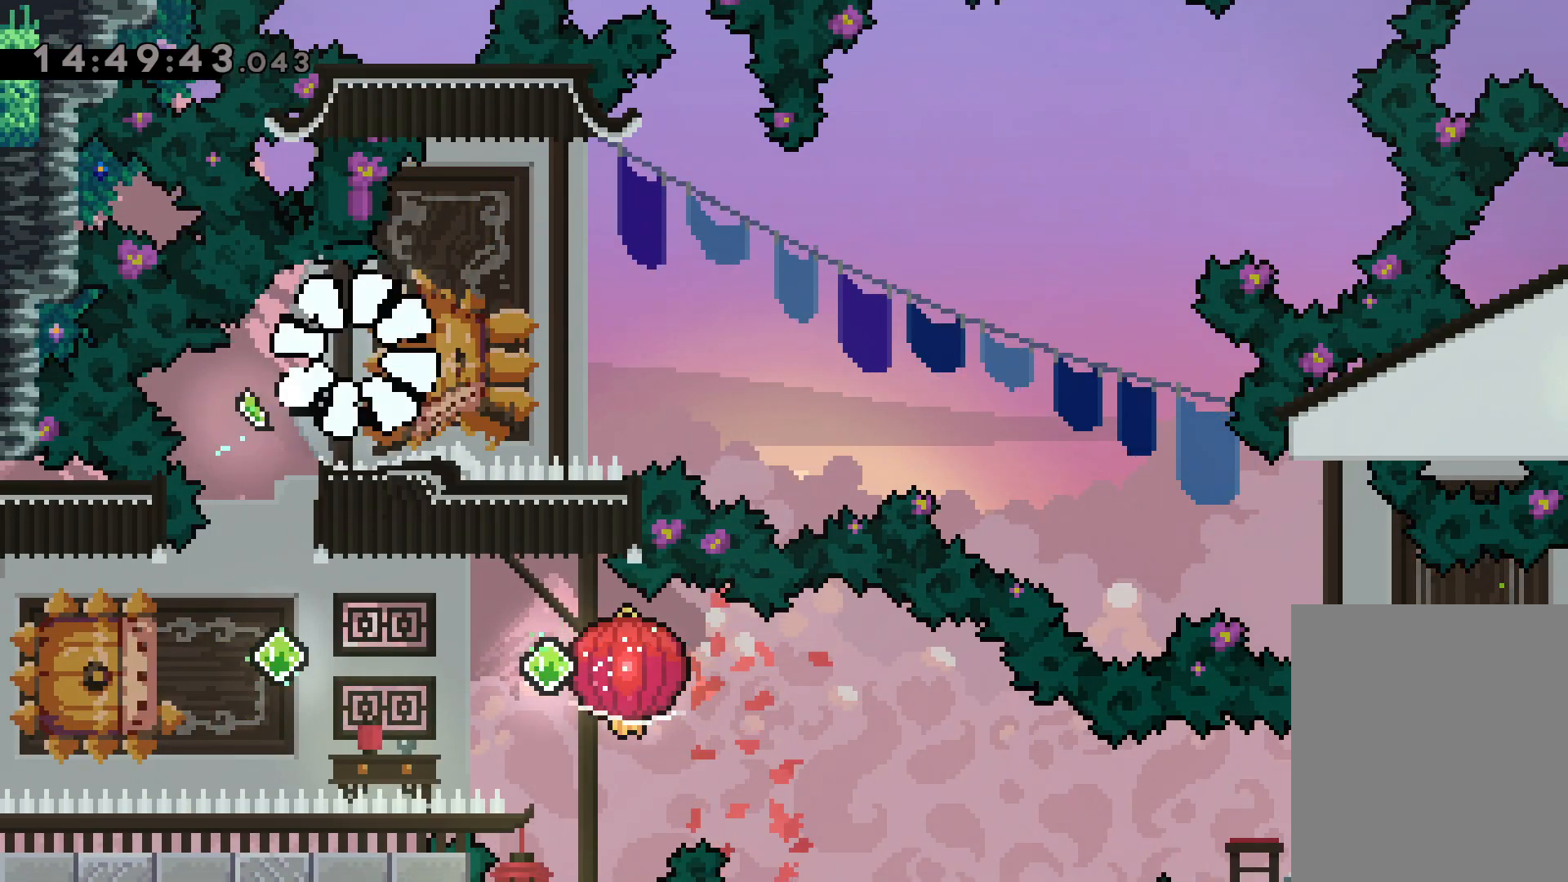
{"keys": [], "events": []}
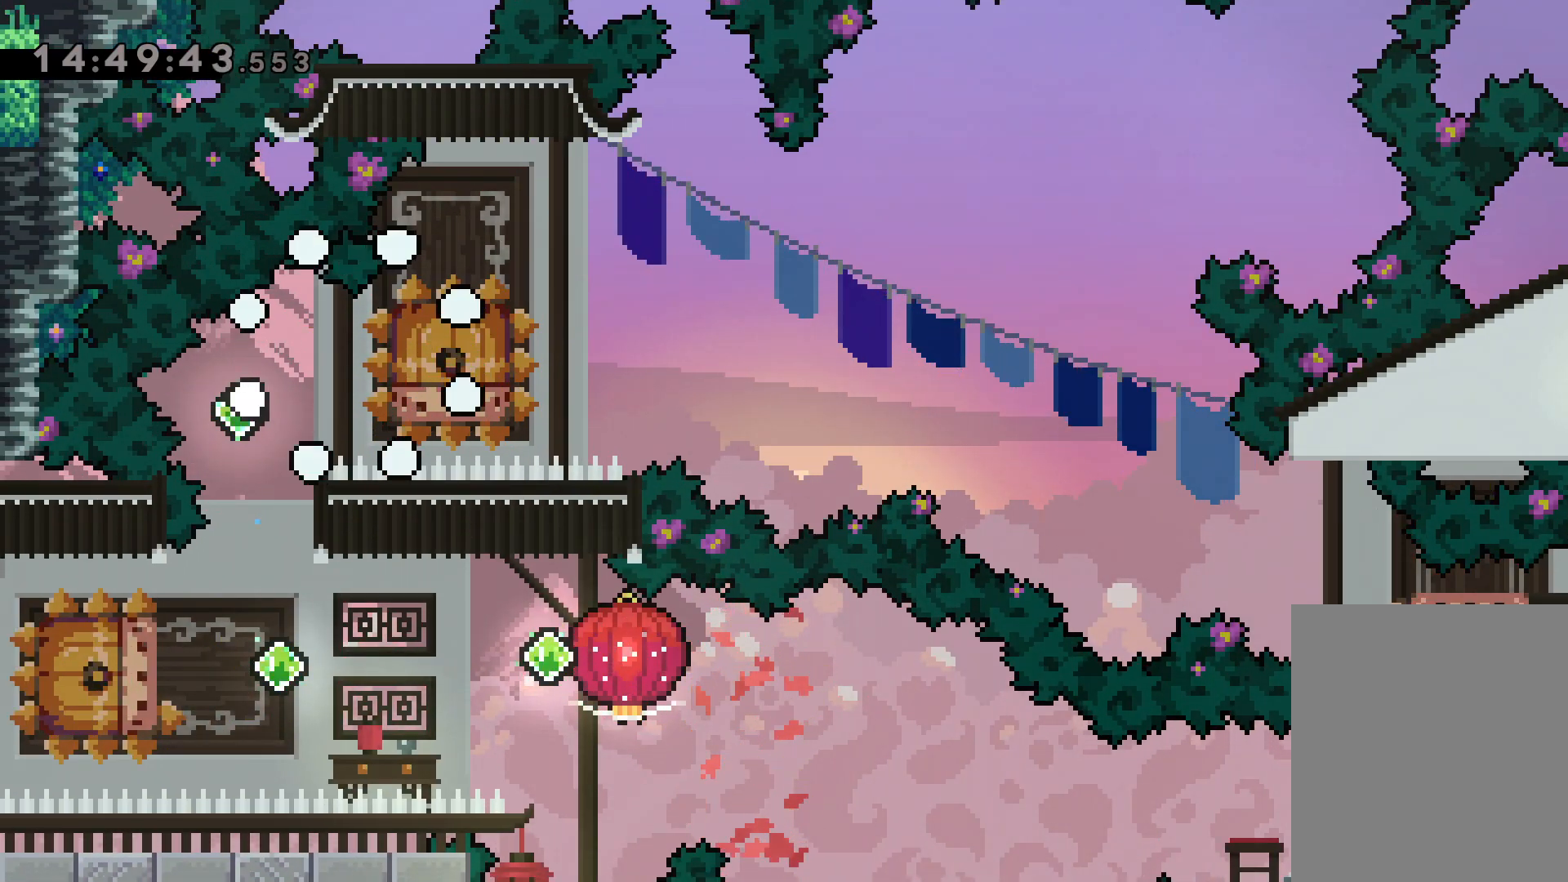
{"keys": [], "events": []}
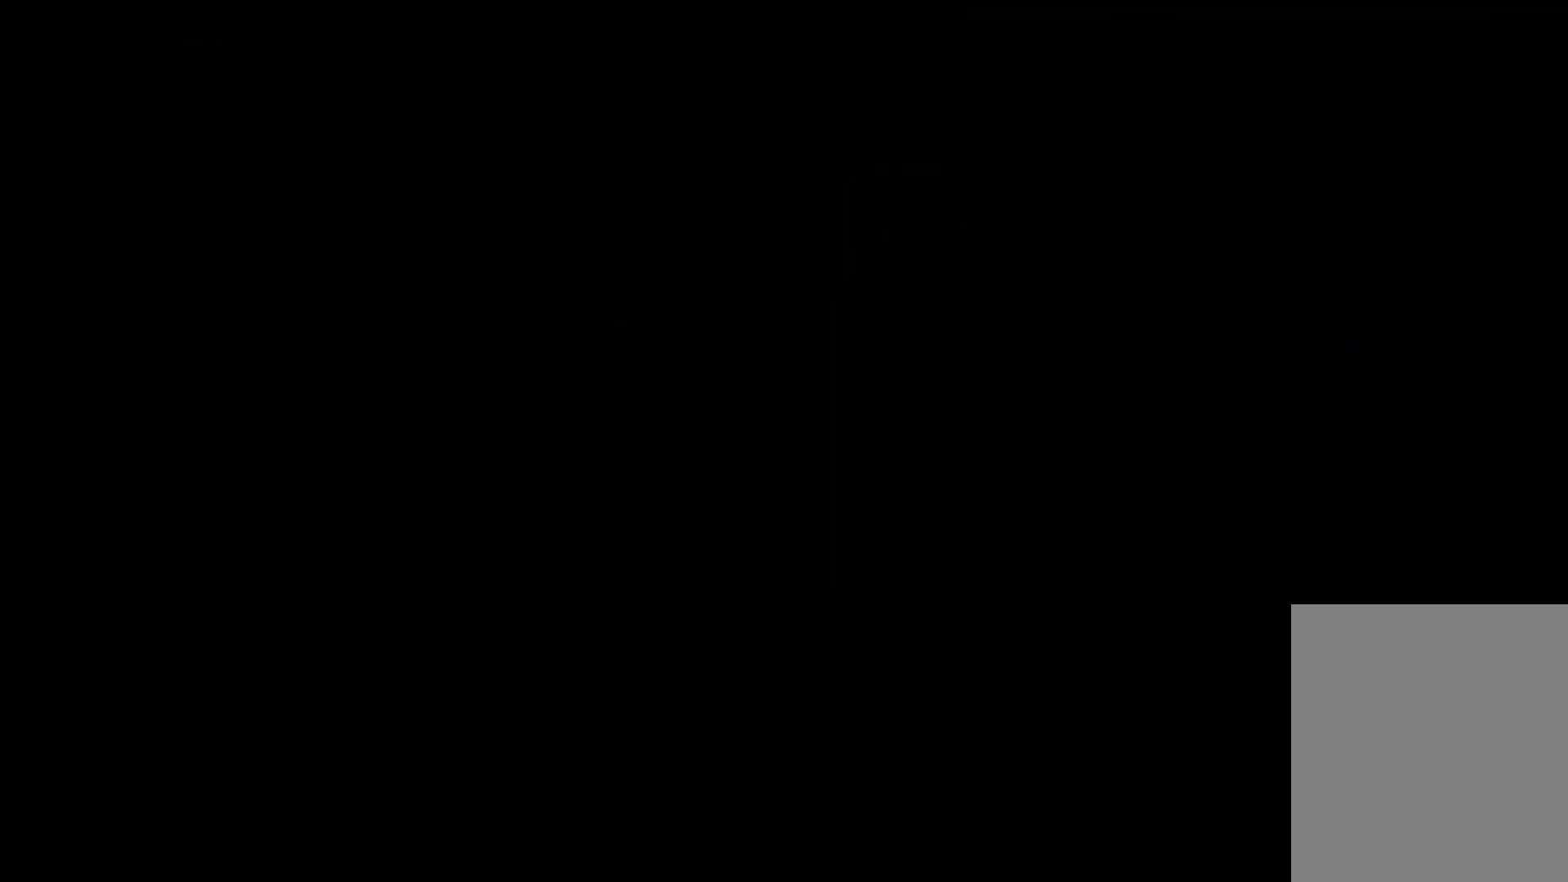
{"keys": [], "events": []}
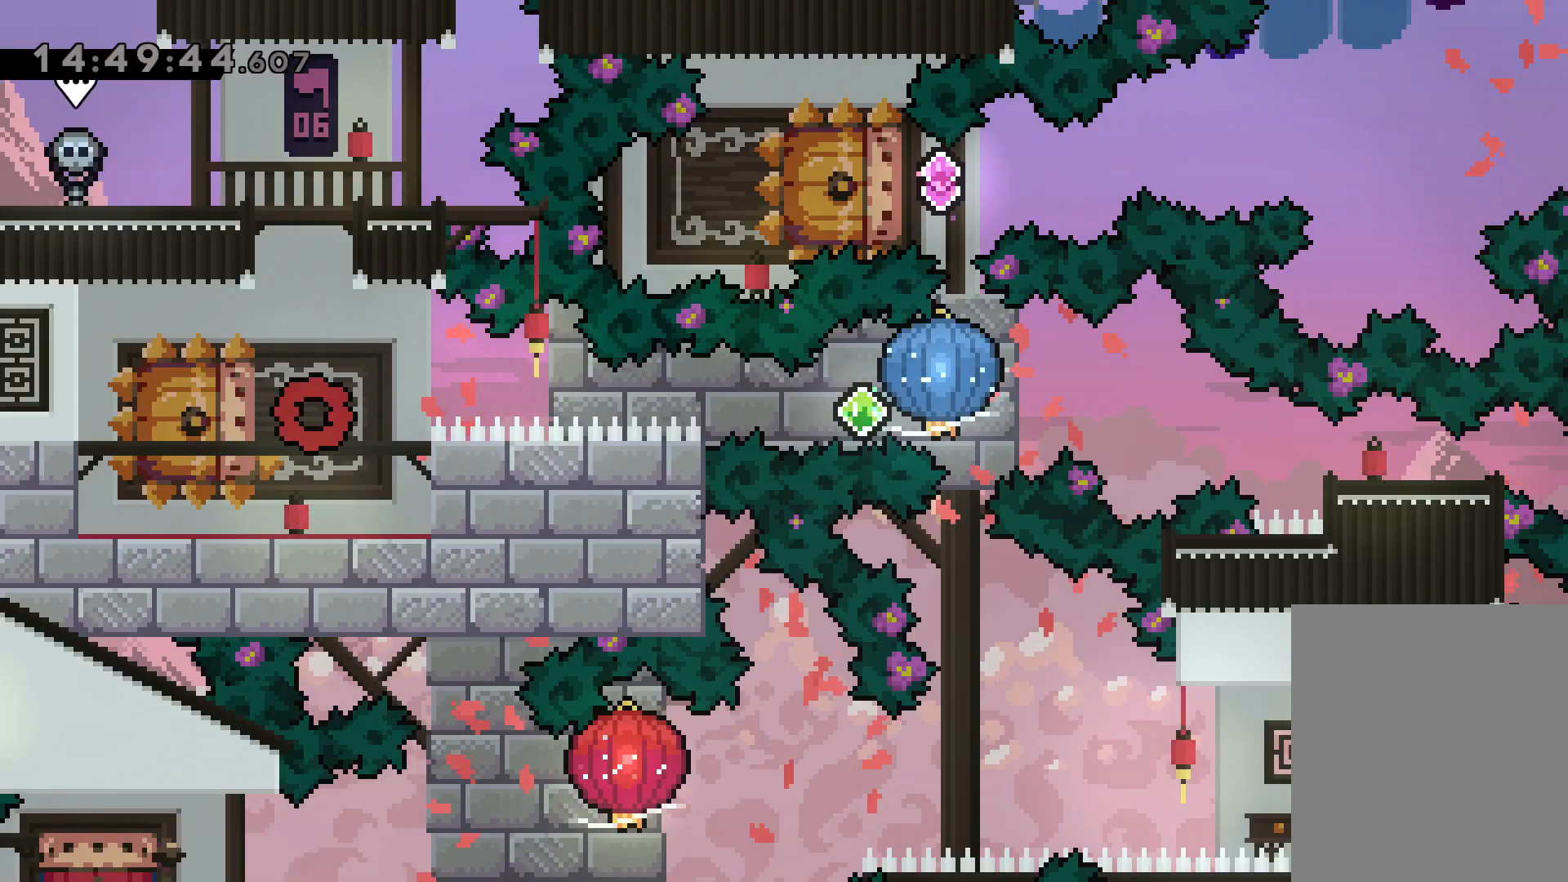
{"keys": ["dash", "jump", "right"], "events": [[200, "down", "down"], [217, "left", "down"], [234, "dash", "down"], [400, "right", "down"], [434, "dash", "up"], [434, "jump", "down"], [467, "dash", "down"], [467, "down", "up"], [484, "left", "up"]]}
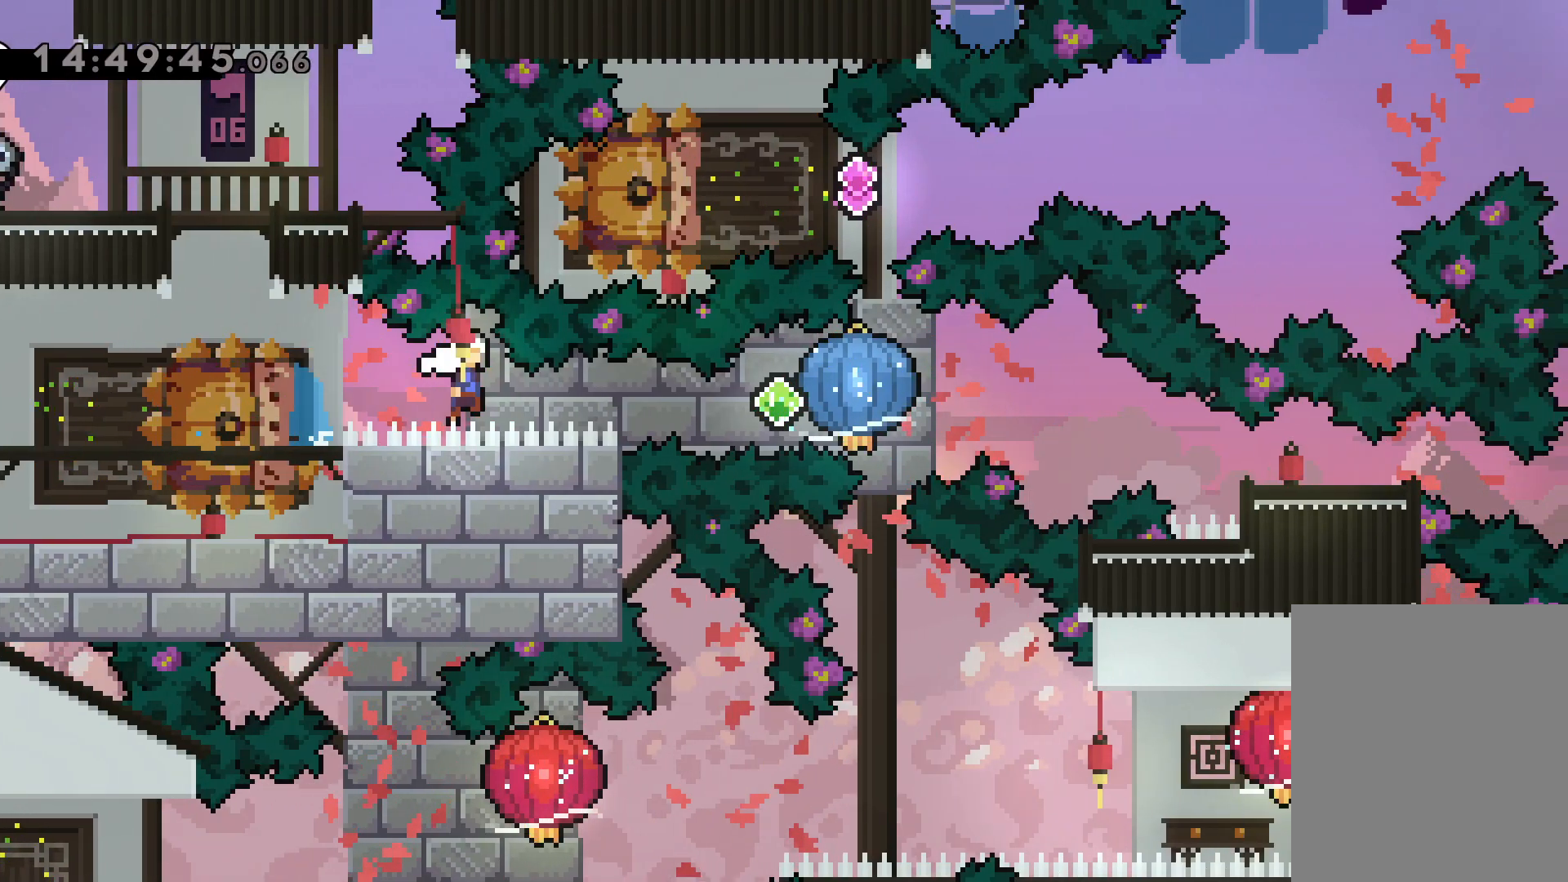
{"keys": ["dash", "down", "right"], "events": [[17, "grab", "down"], [17, "jump", "up"], [117, "dash", "up"], [350, "down", "down"], [367, "dash", "down"], [367, "grab", "up"]]}
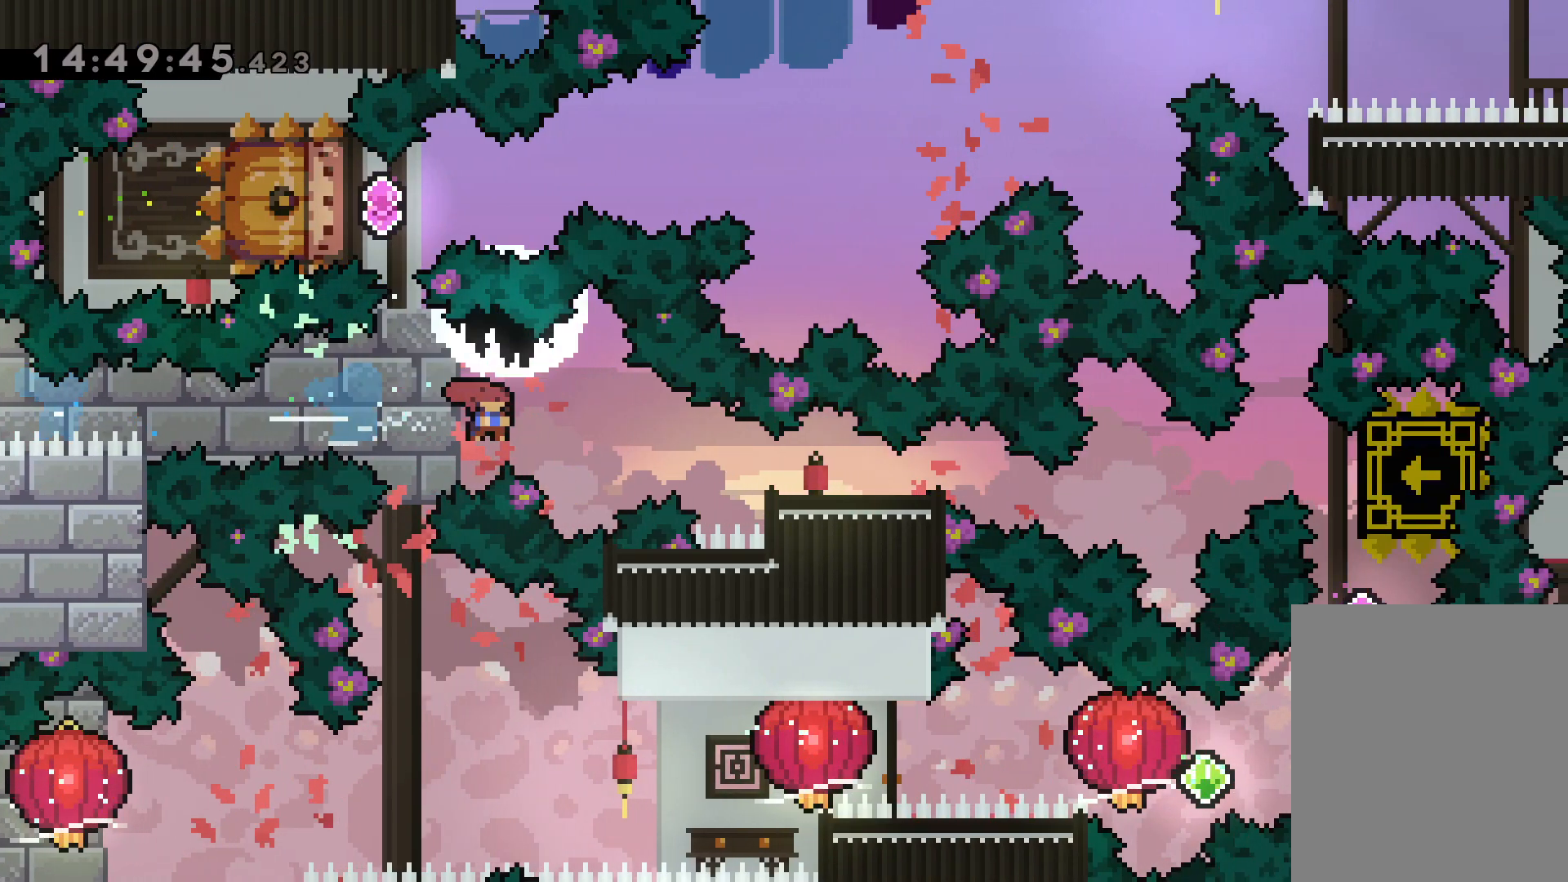
{"keys": [], "events": [[134, "dash", "up"], [217, "down", "up"], [350, "right", "up"]]}
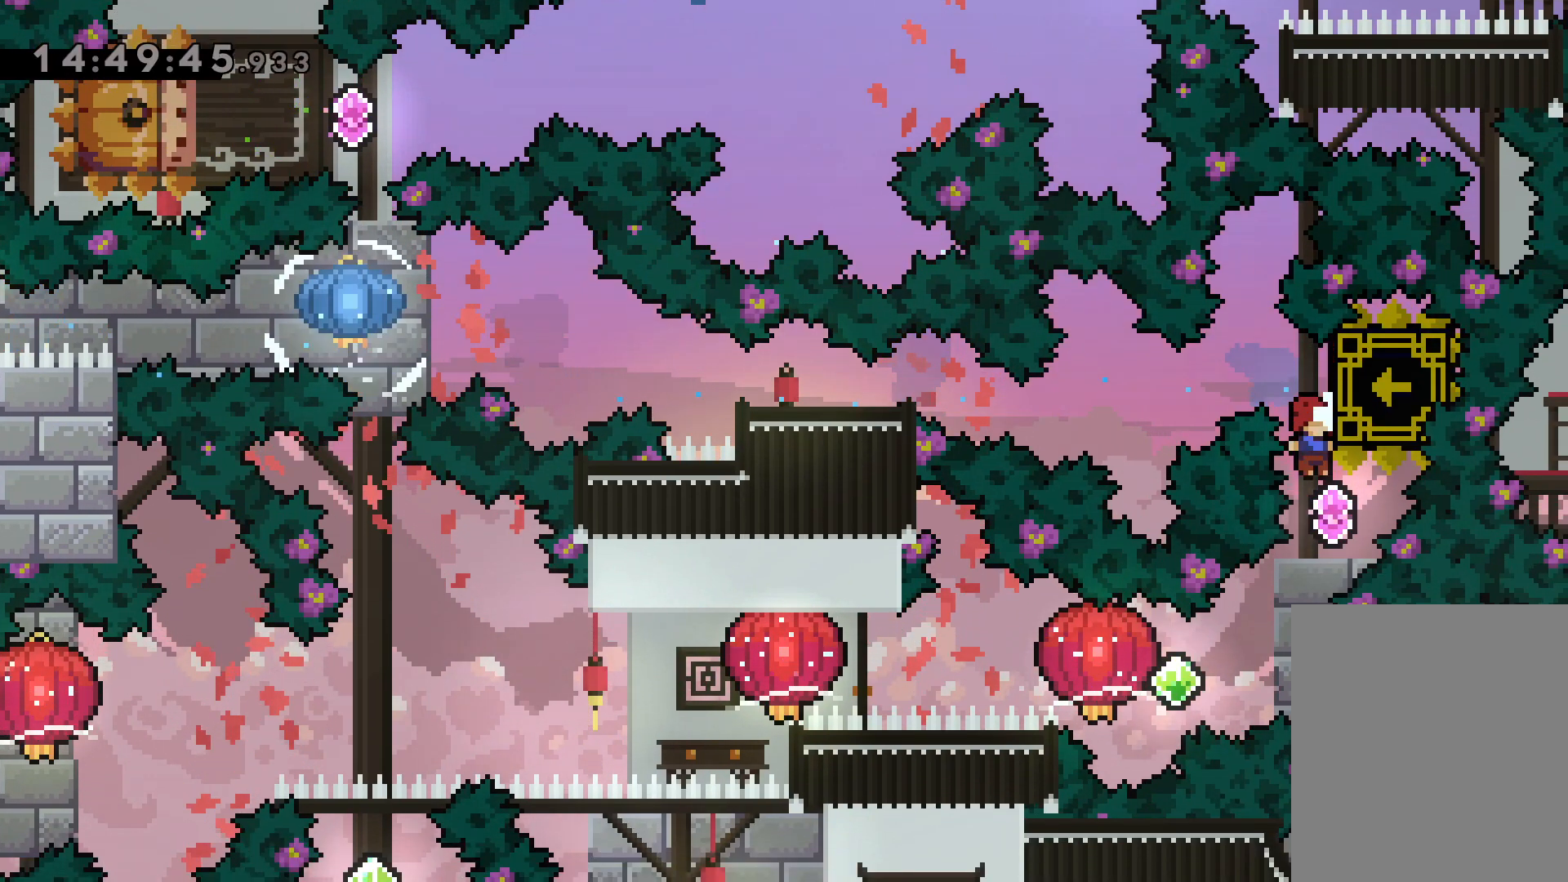
{"keys": ["jump", "left", "right"], "events": [[267, "right", "down"], [300, "dash", "down"], [484, "left", "down"], [500, "dash", "up"], [500, "jump", "down"]]}
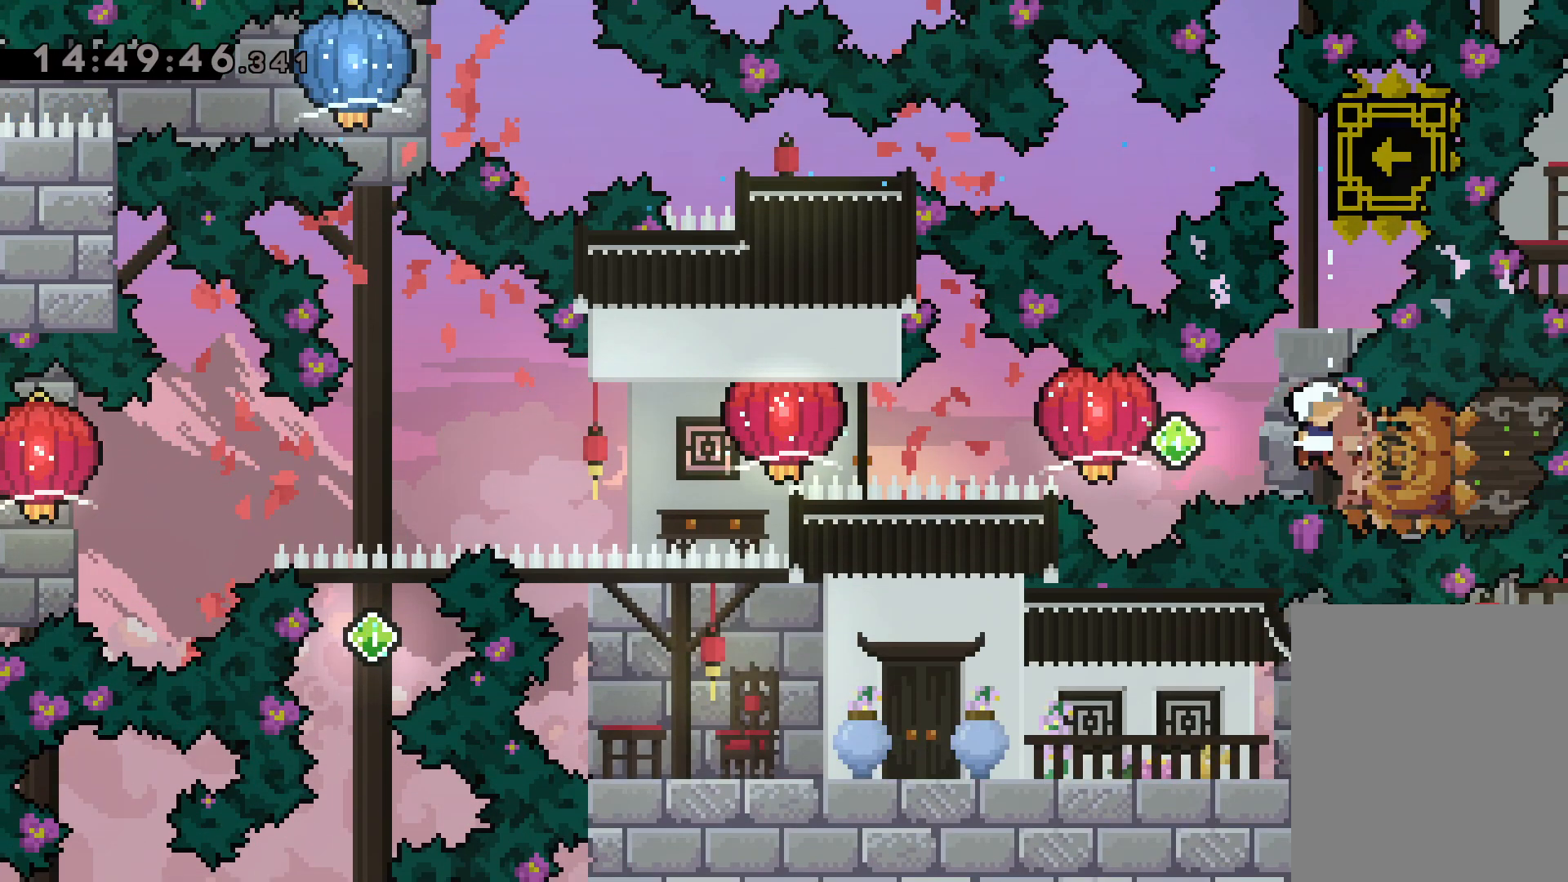
{"keys": ["dash", "grab", "left"], "events": [[17, "dash", "down"], [50, "right", "up"], [67, "jump", "up"], [100, "grab", "down"], [200, "dash", "up"], [384, "dash", "down"], [384, "grab", "up"], [450, "grab", "down"]]}
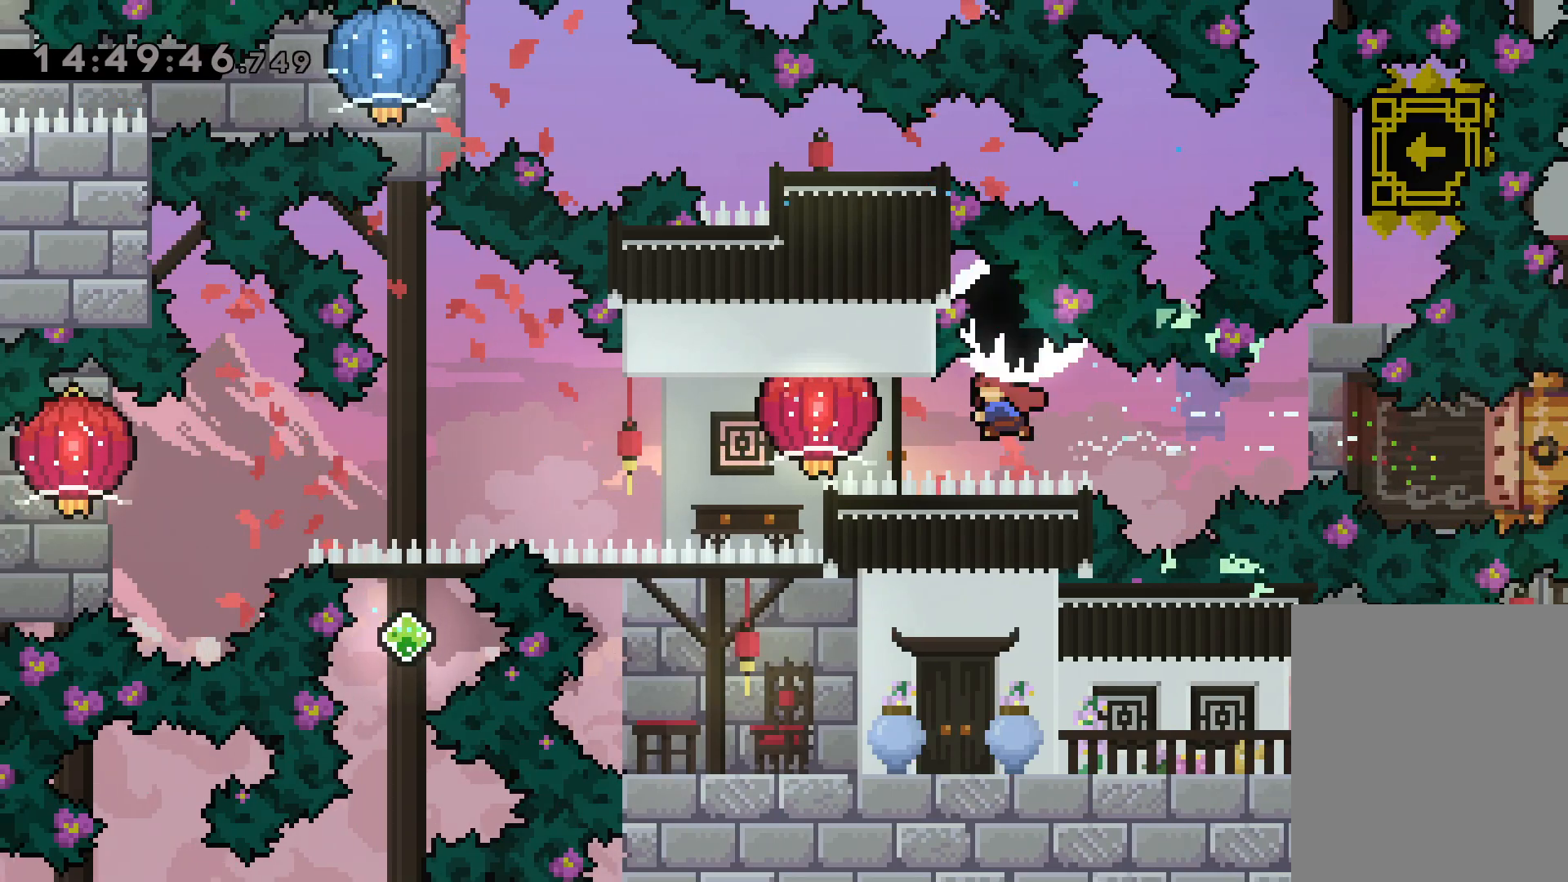
{"keys": ["down", "grab", "left"], "events": [[34, "dash", "up"], [184, "down", "down"], [267, "grab", "up"], [384, "grab", "down"]]}
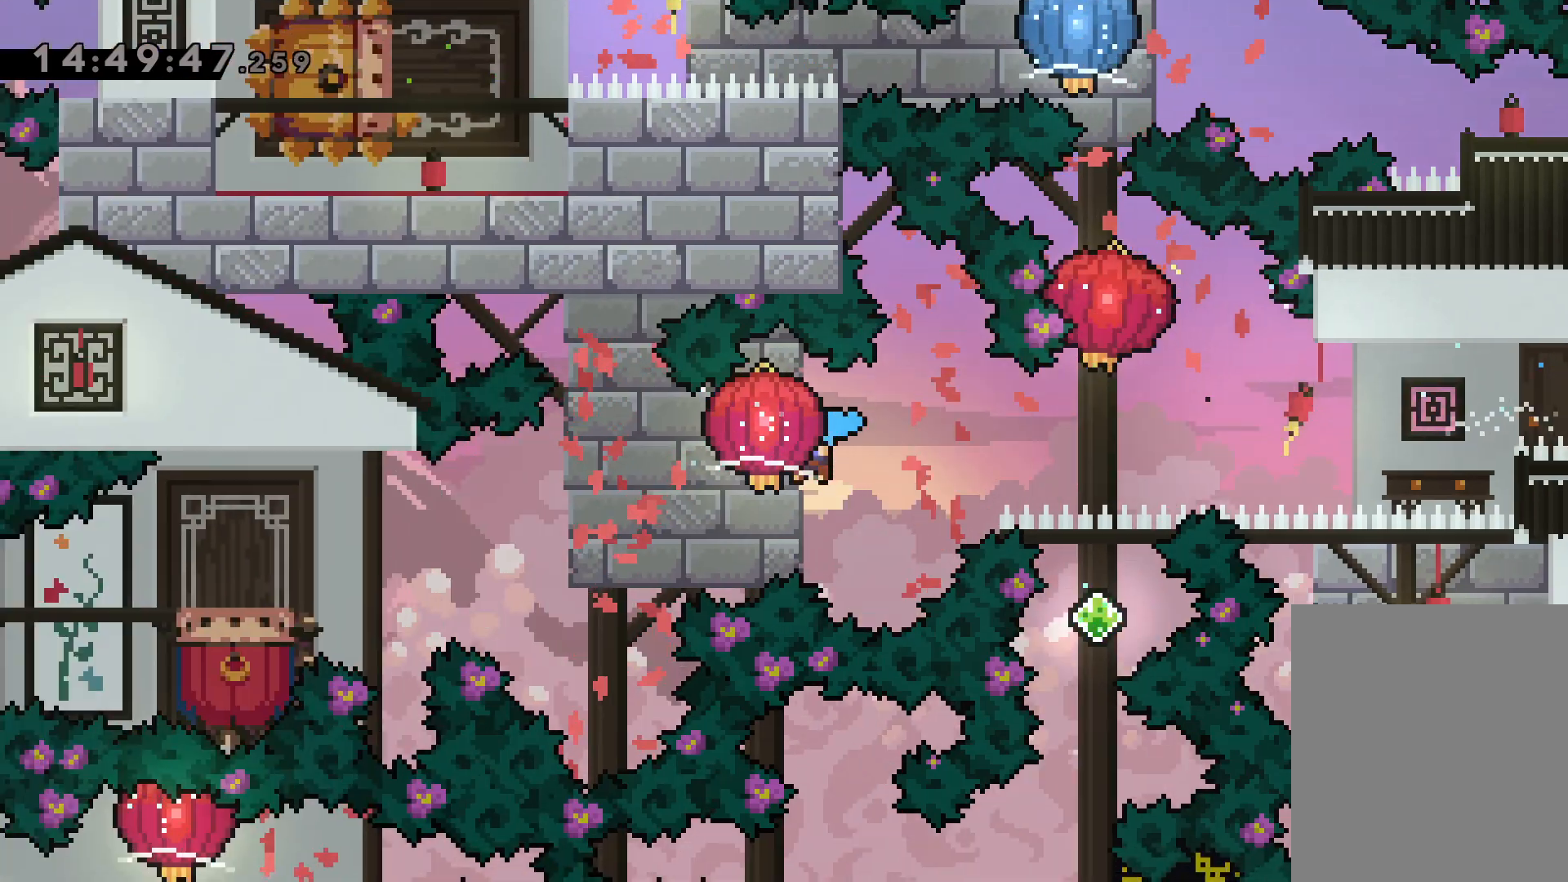
{"keys": ["down", "left"], "events": [[434, "grab", "up"]]}
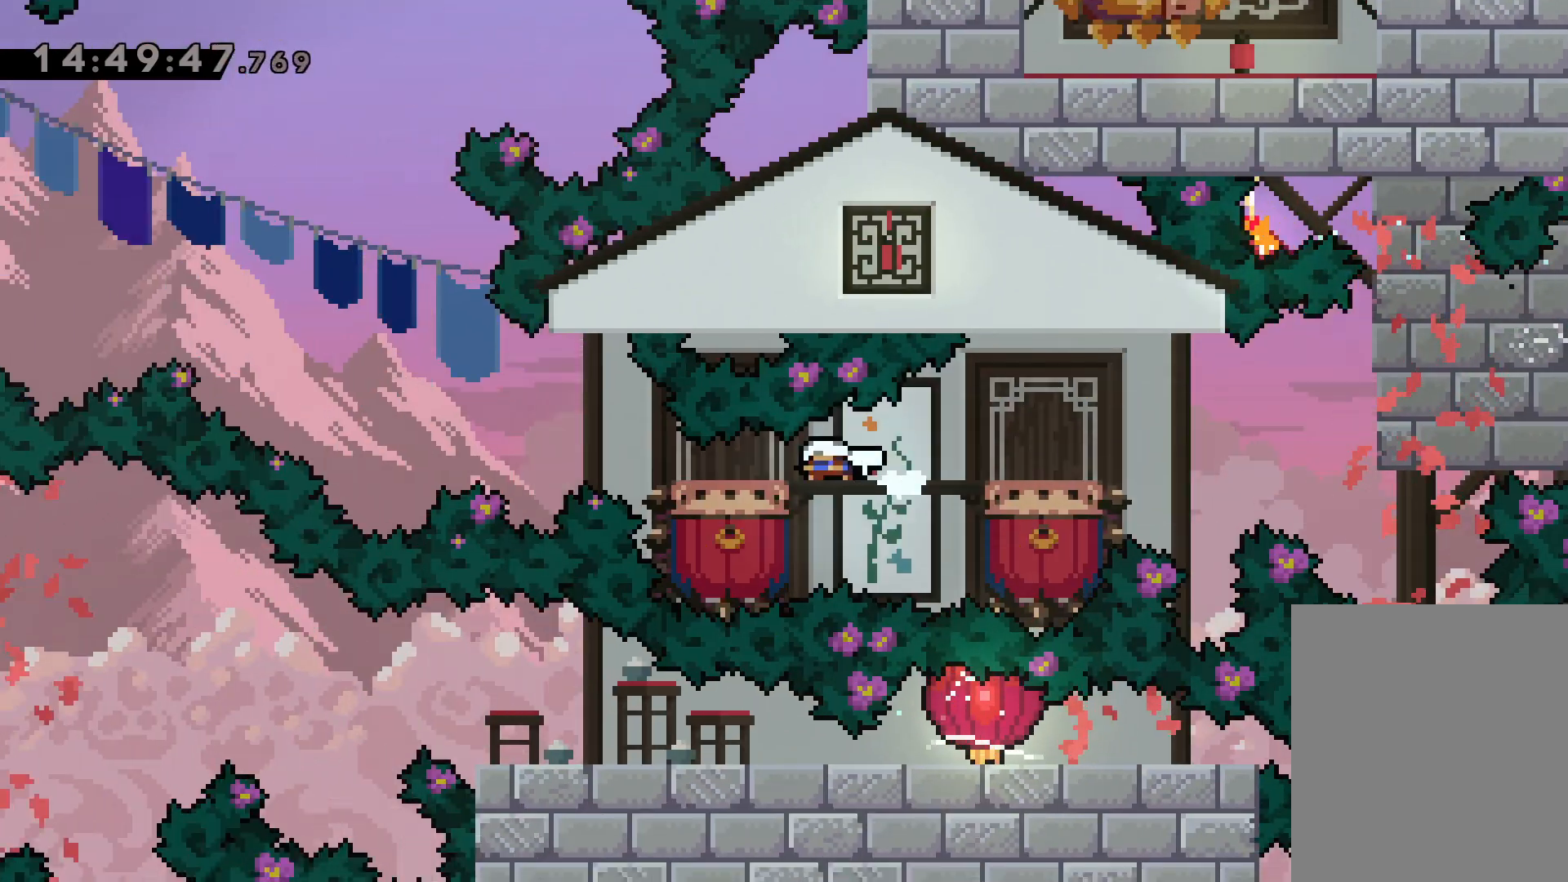
{"keys": ["jump", "left"], "events": [[34, "down", "up"], [84, "jump", "down"]]}
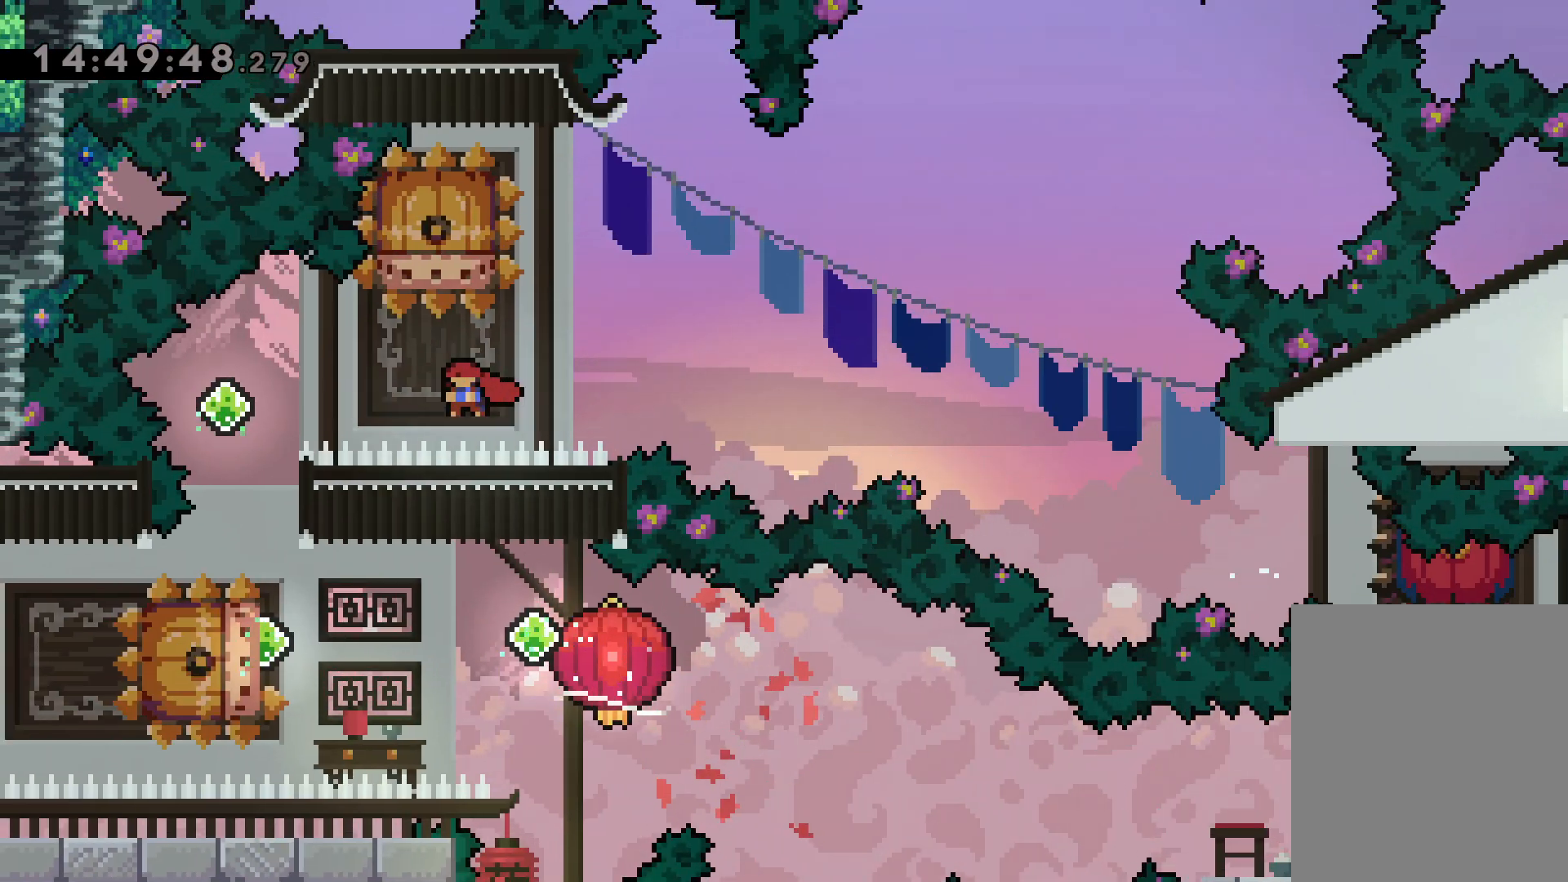
{"keys": ["dash", "left"], "events": [[50, "jump", "up"], [84, "left", "up"], [100, "dash", "down"], [100, "down", "down"], [284, "dash", "up"], [334, "down", "up"], [367, "dash", "down"], [367, "left", "down"]]}
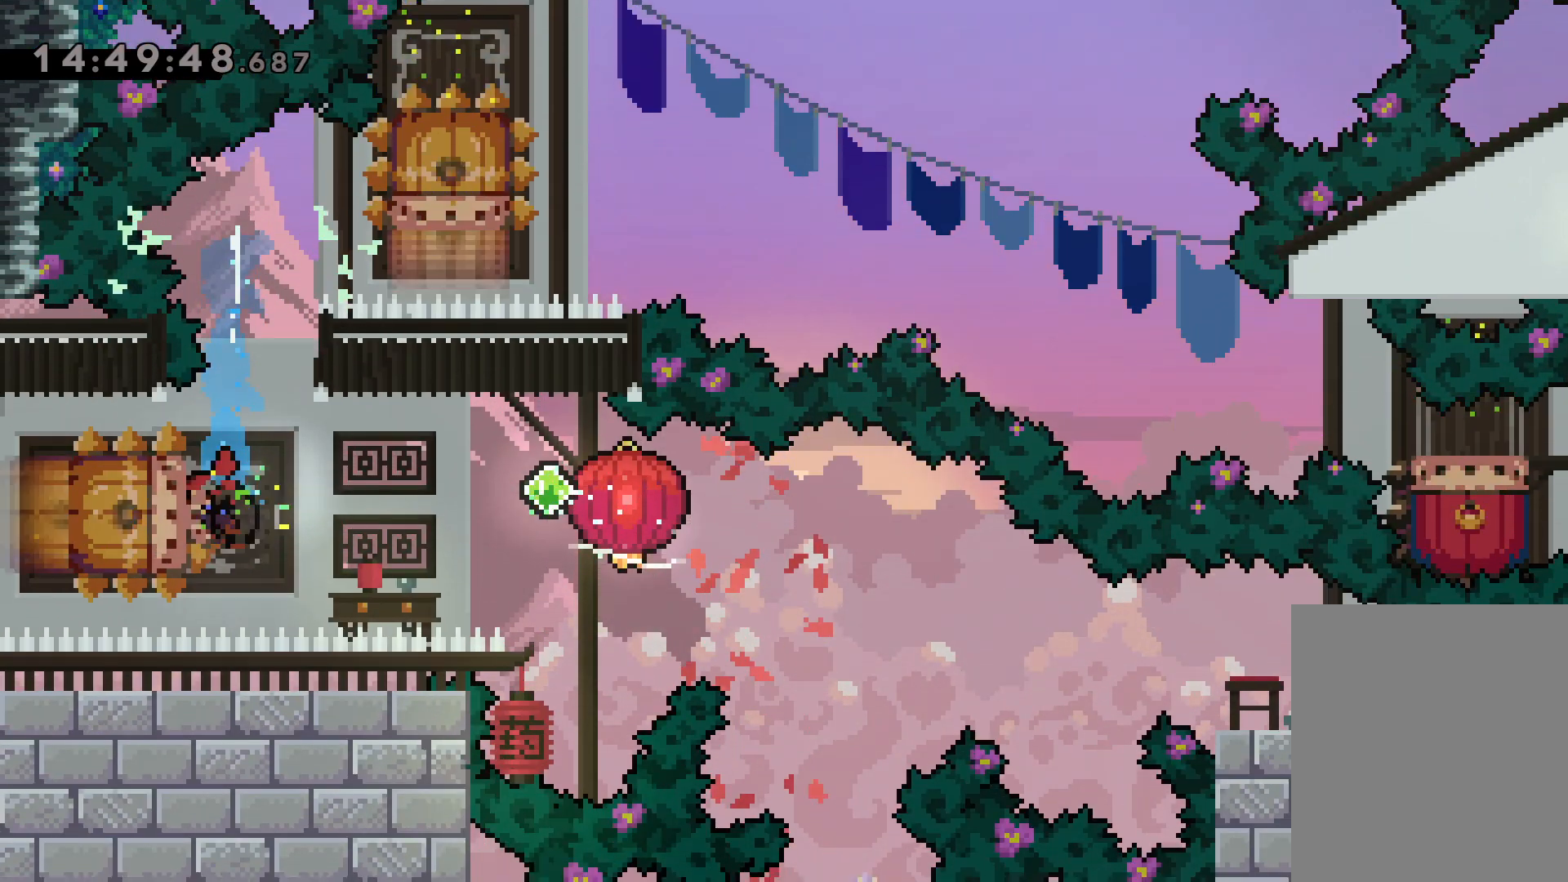
{"keys": ["dash", "down", "grab", "right"], "events": [[17, "dash", "up"], [17, "jump", "down"], [67, "right", "down"], [84, "dash", "down"], [100, "down", "down"], [117, "jump", "up"], [117, "left", "up"], [167, "grab", "down"], [267, "dash", "up"], [484, "dash", "down"]]}
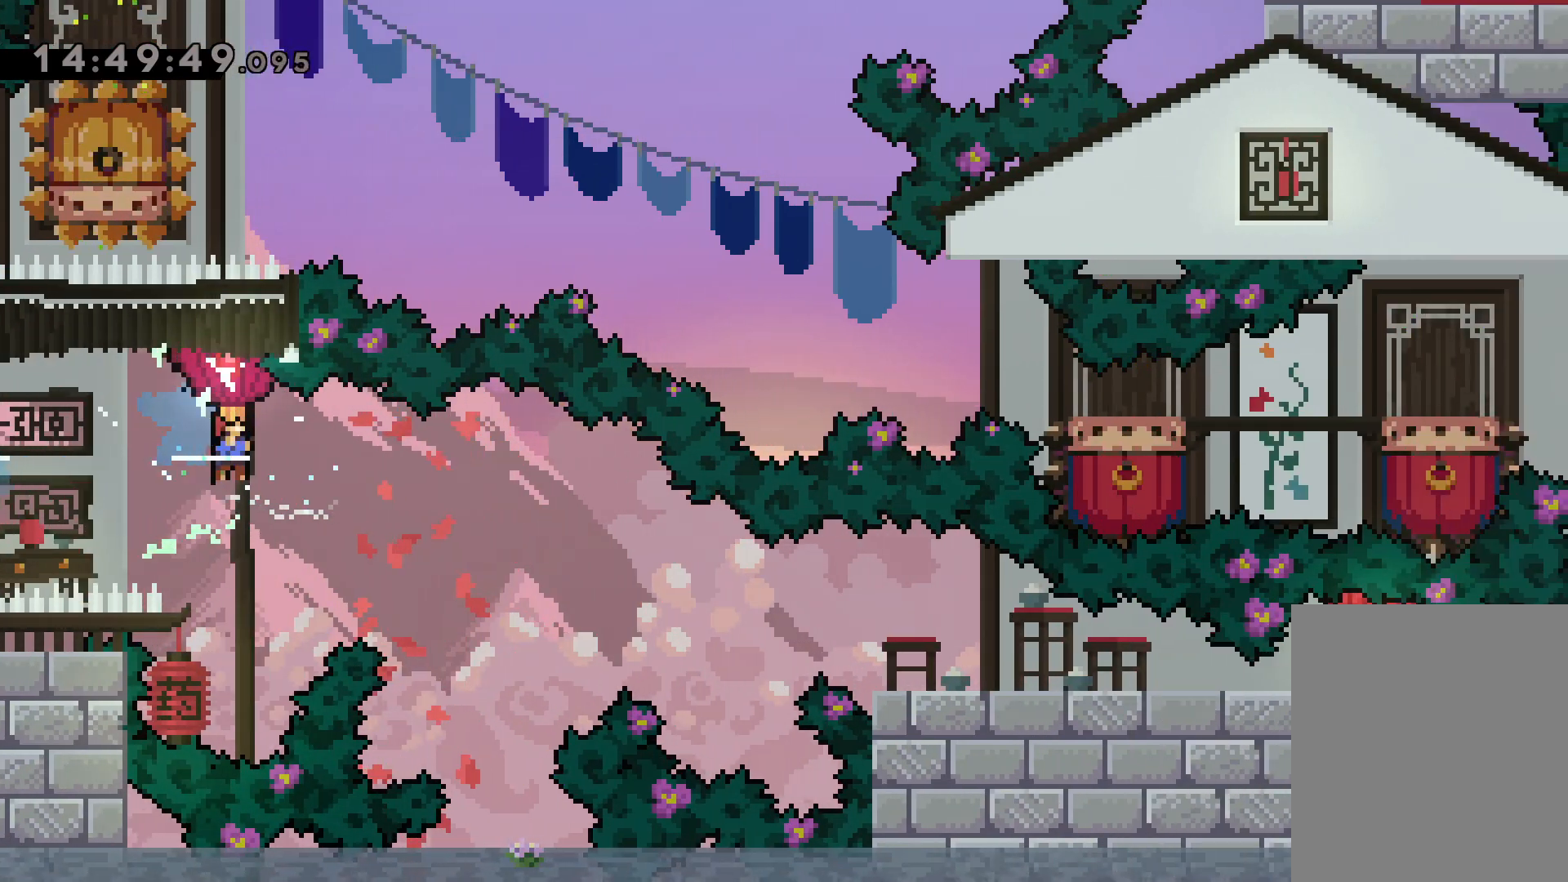
{"keys": ["dash", "down", "grab", "right"], "events": [[184, "dash", "up"], [317, "dash", "down"]]}
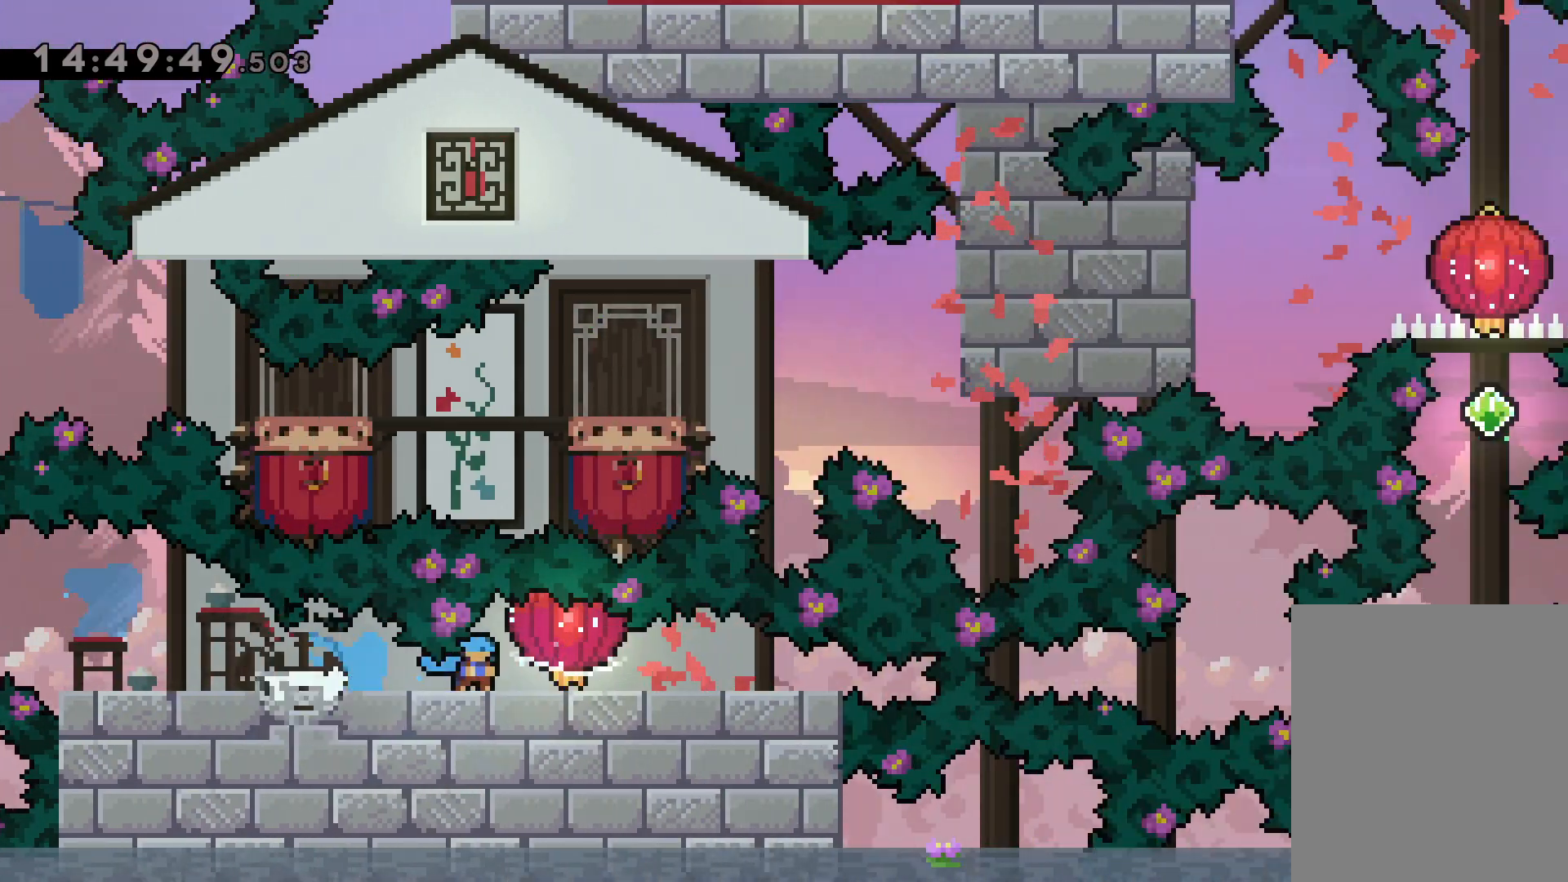
{"keys": [], "events": [[34, "dash", "up"], [450, "grab", "up"], [467, "down", "up"], [500, "right", "up"]]}
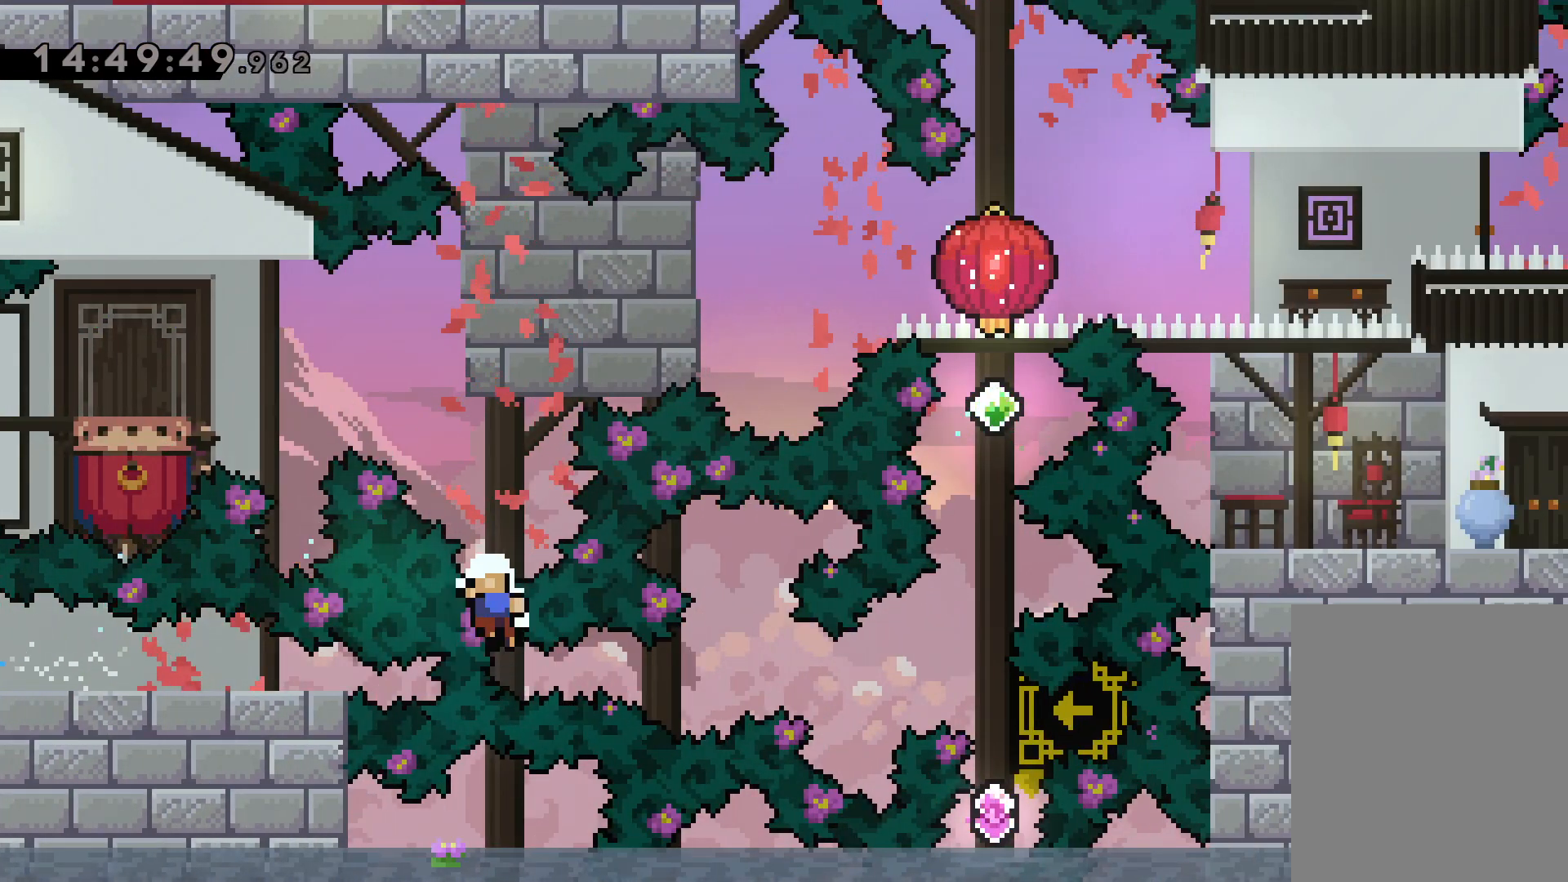
{"keys": [], "events": [[50, "up", "down"], [150, "up", "up"]]}
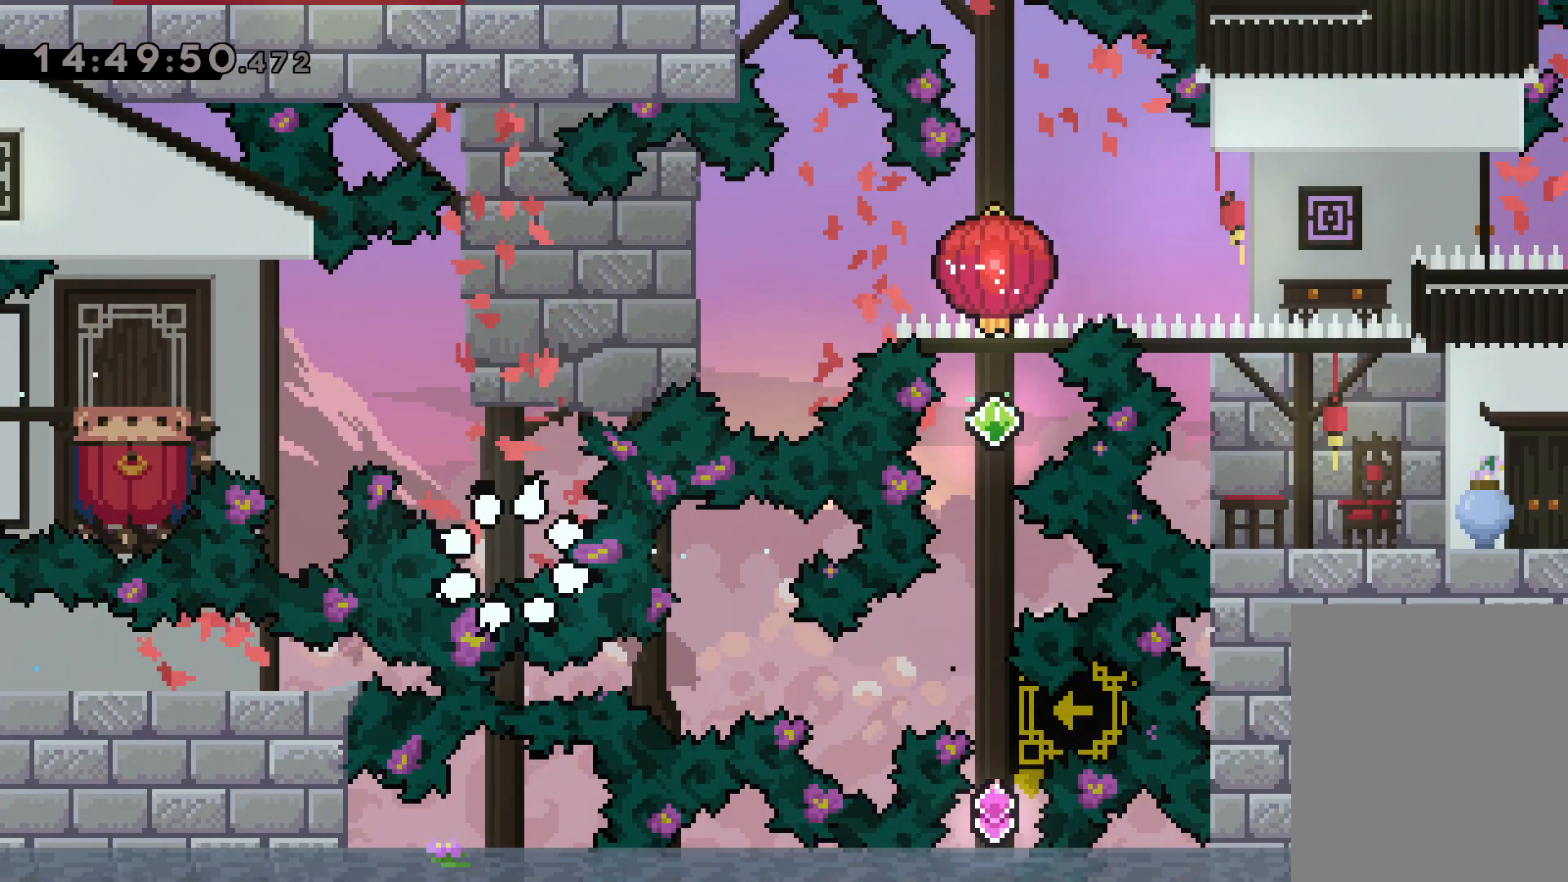
{"keys": [], "events": []}
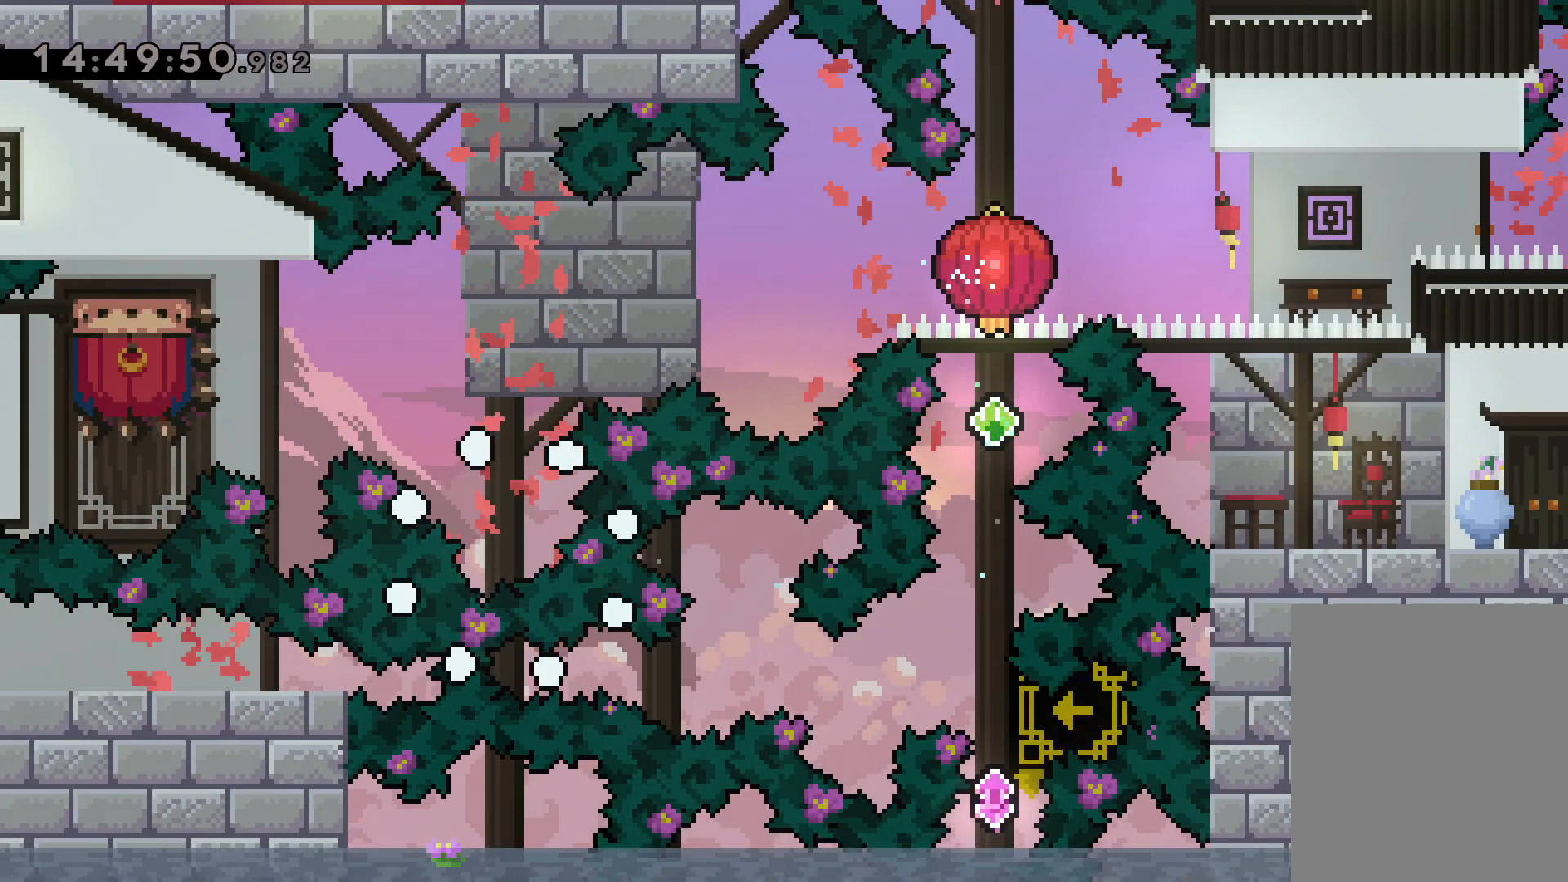
{"keys": [], "events": []}
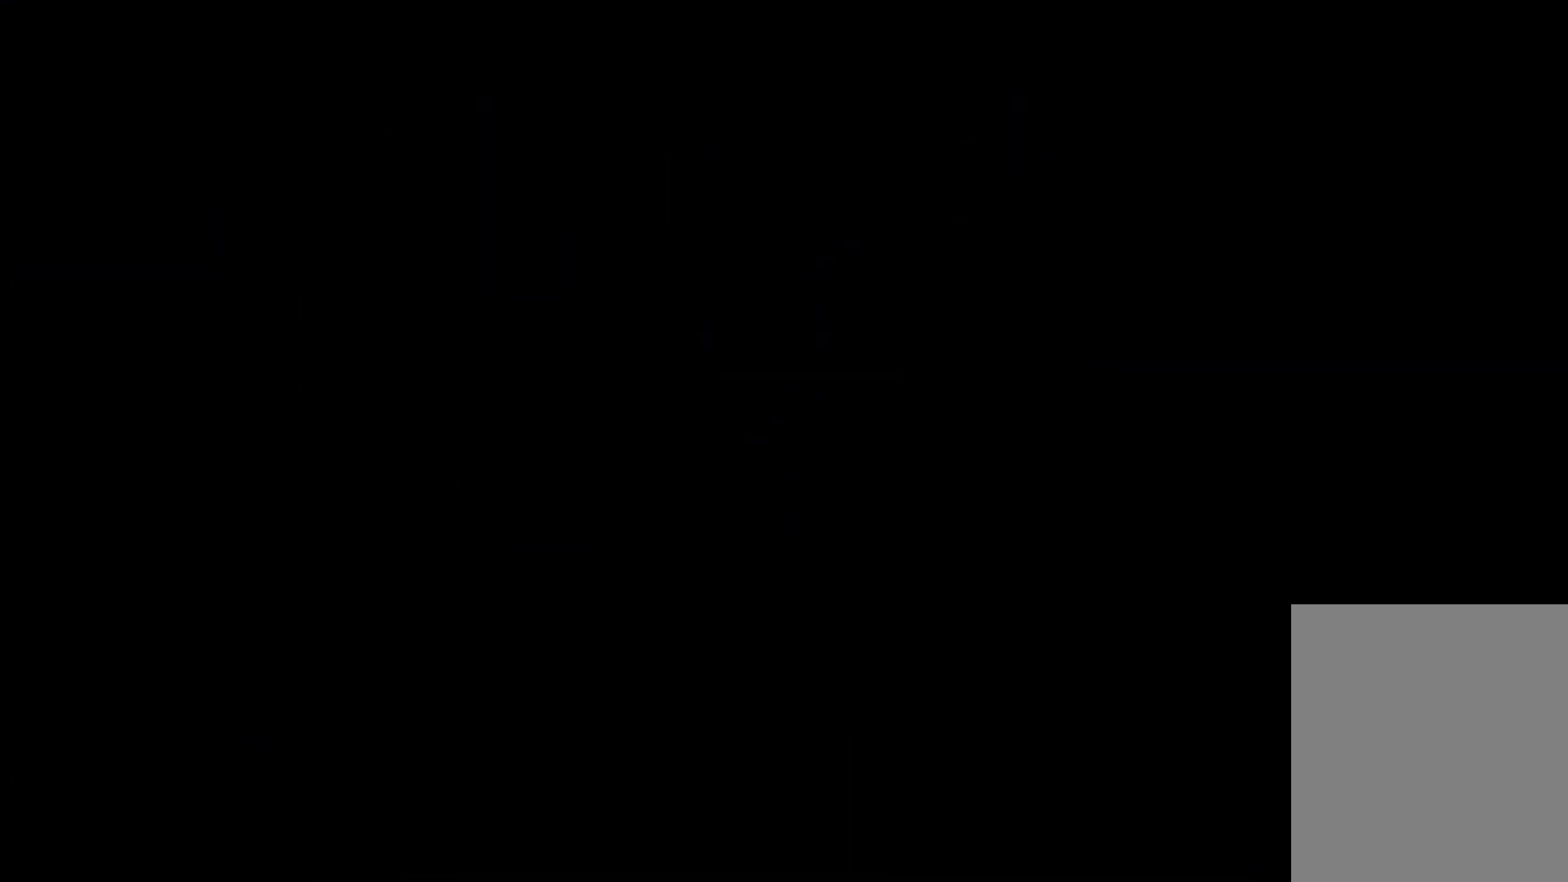
{"keys": [], "events": []}